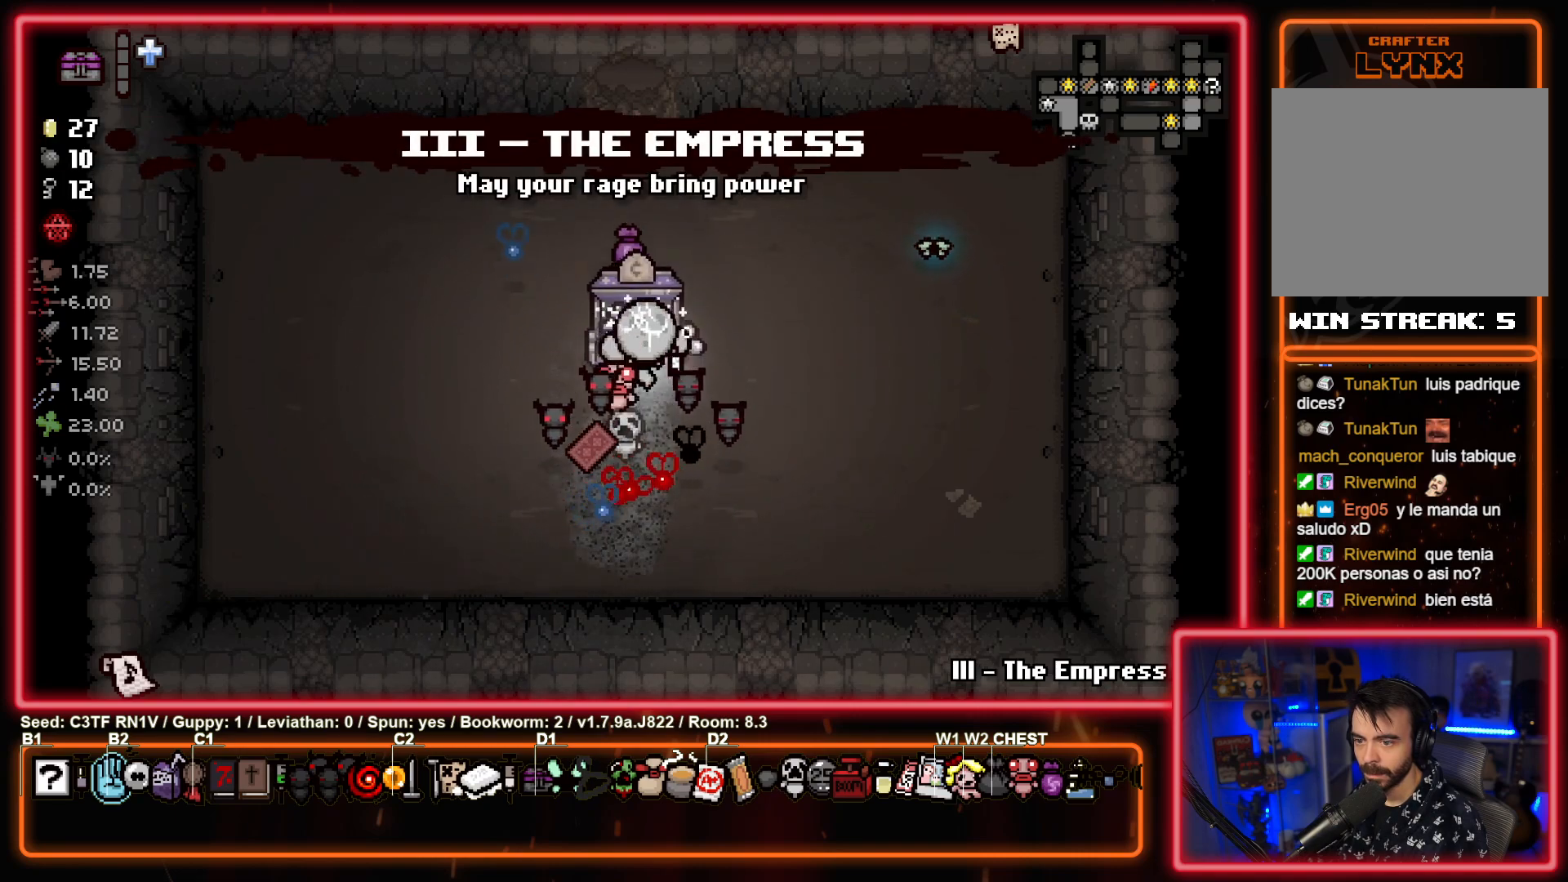
Gameplay with a controller (PlayStation layout); each line is a JSON object with the inputs held at the frame after it. "events" lists button and stick changes between this image and that frame as [ms after this image, input, new state], when the widget could be followed in between. Not read: right_stick.
{"buttons": [], "left_stick": "up", "events": []}
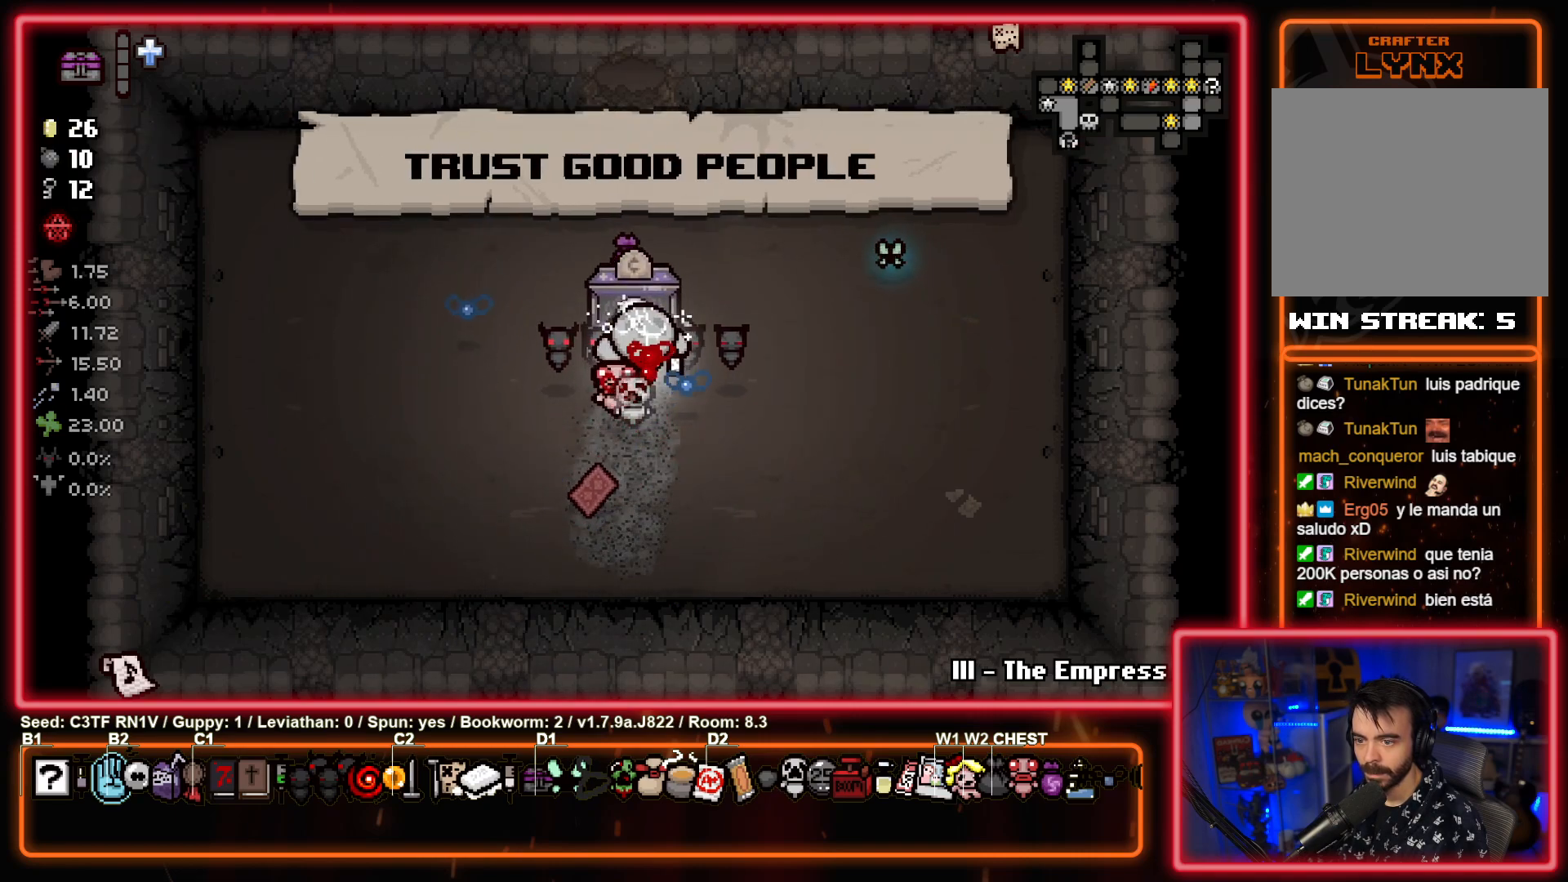
{"buttons": [], "left_stick": "up", "events": []}
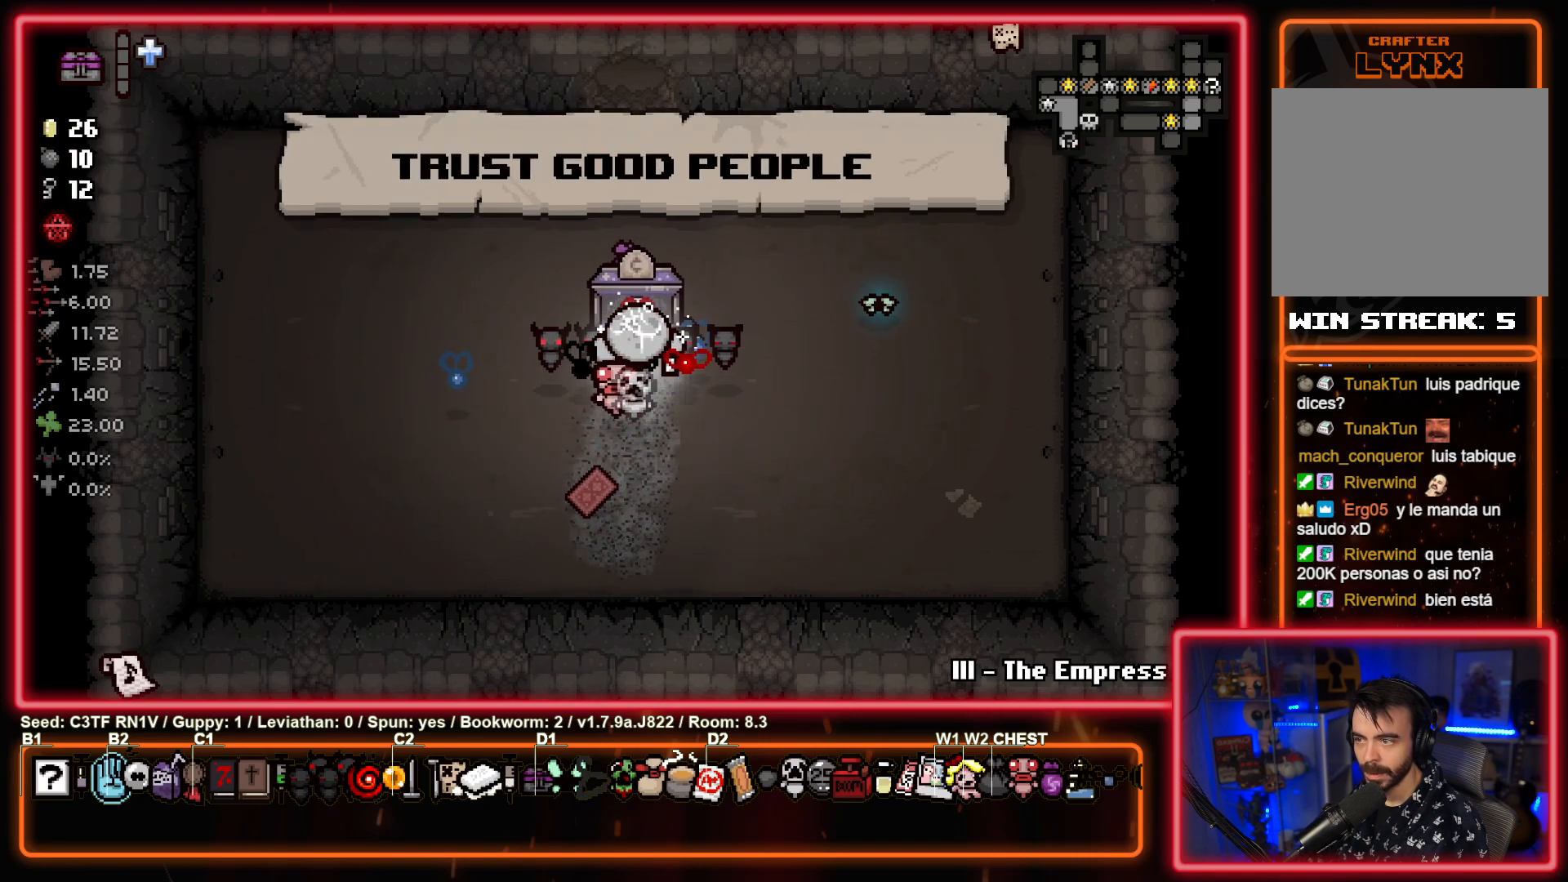
{"buttons": [], "left_stick": "up", "events": []}
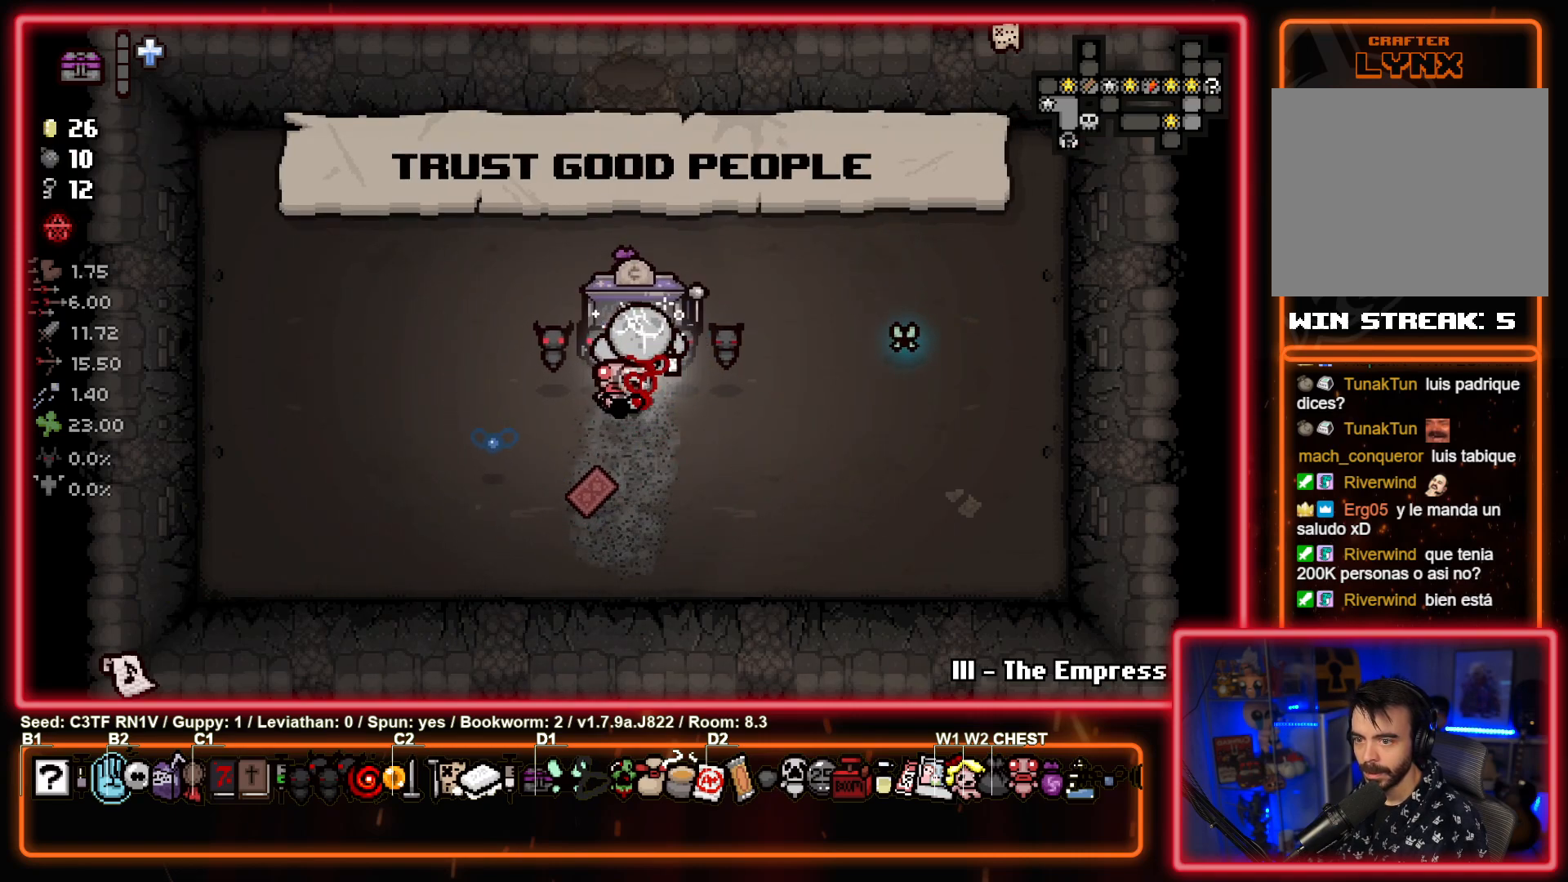
{"buttons": [], "left_stick": "up", "events": []}
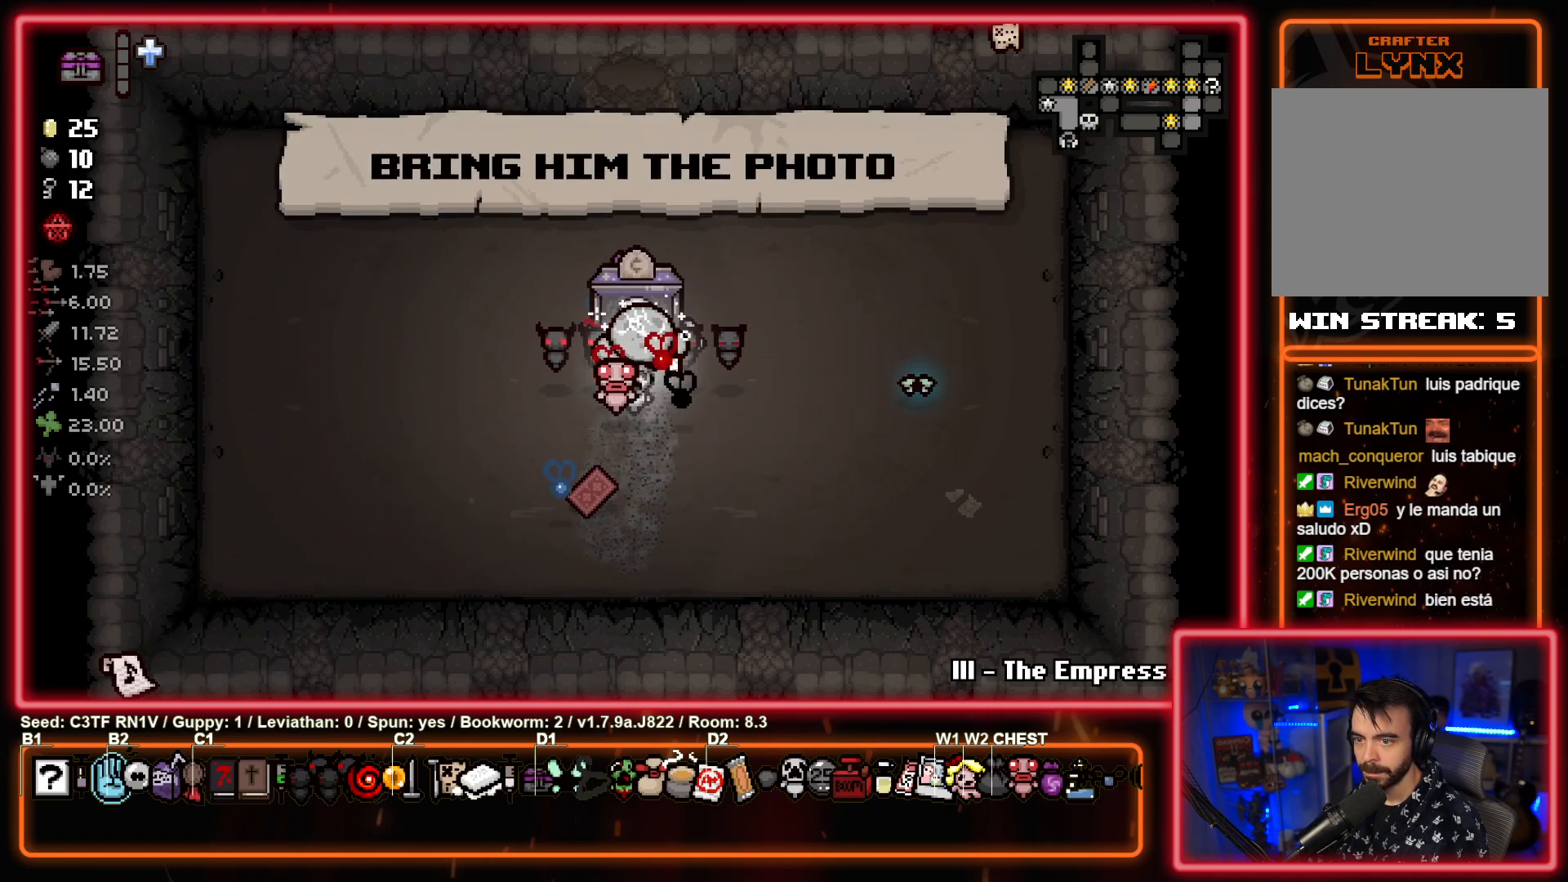
{"buttons": [], "left_stick": "up", "events": []}
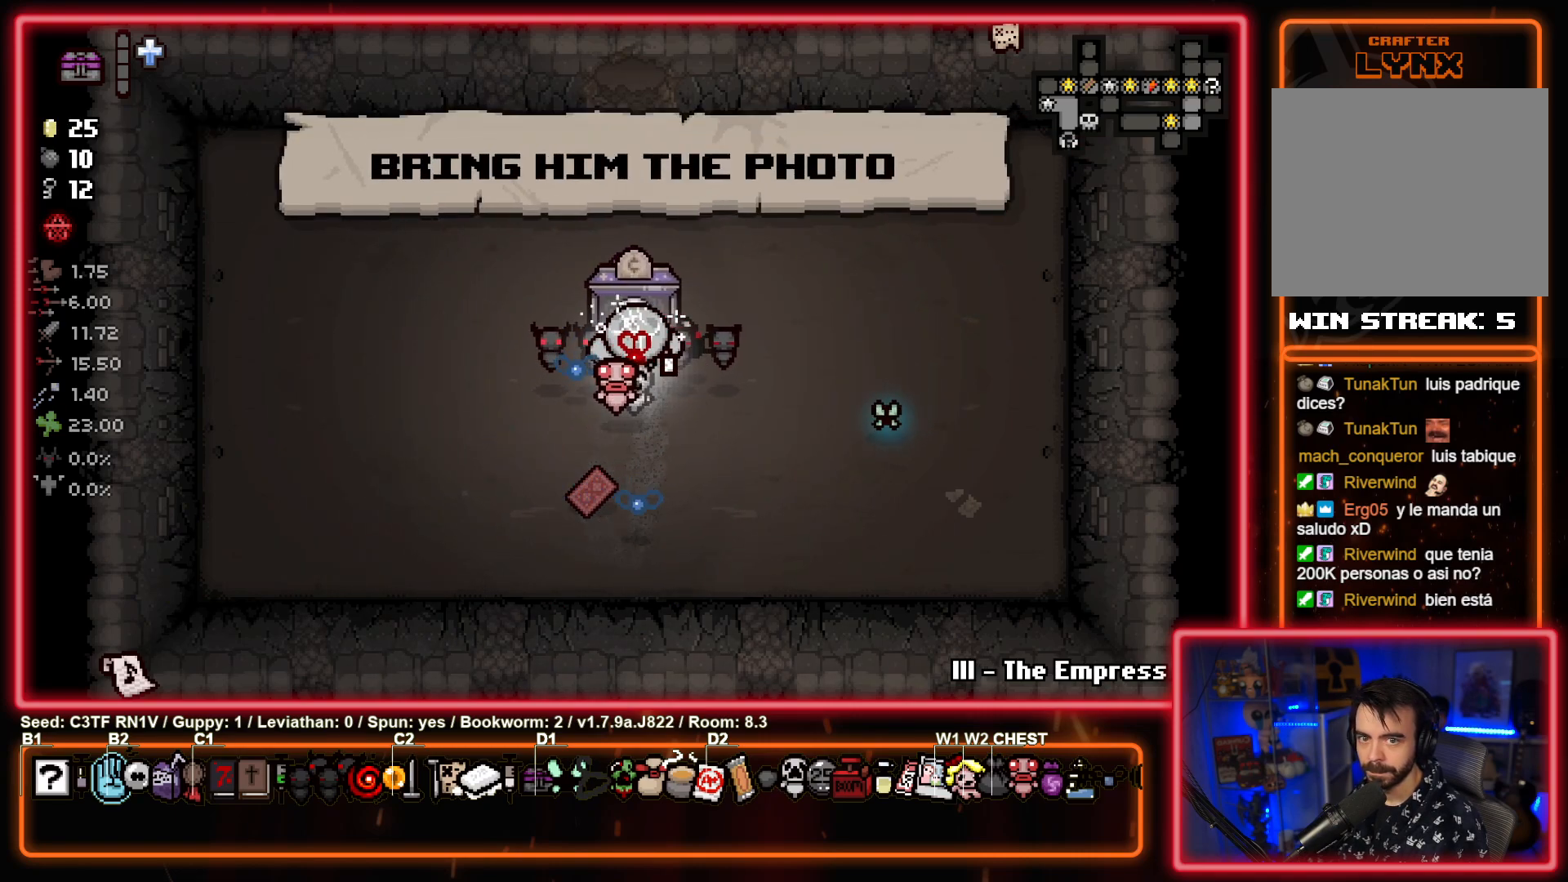
{"buttons": [], "left_stick": "up", "events": []}
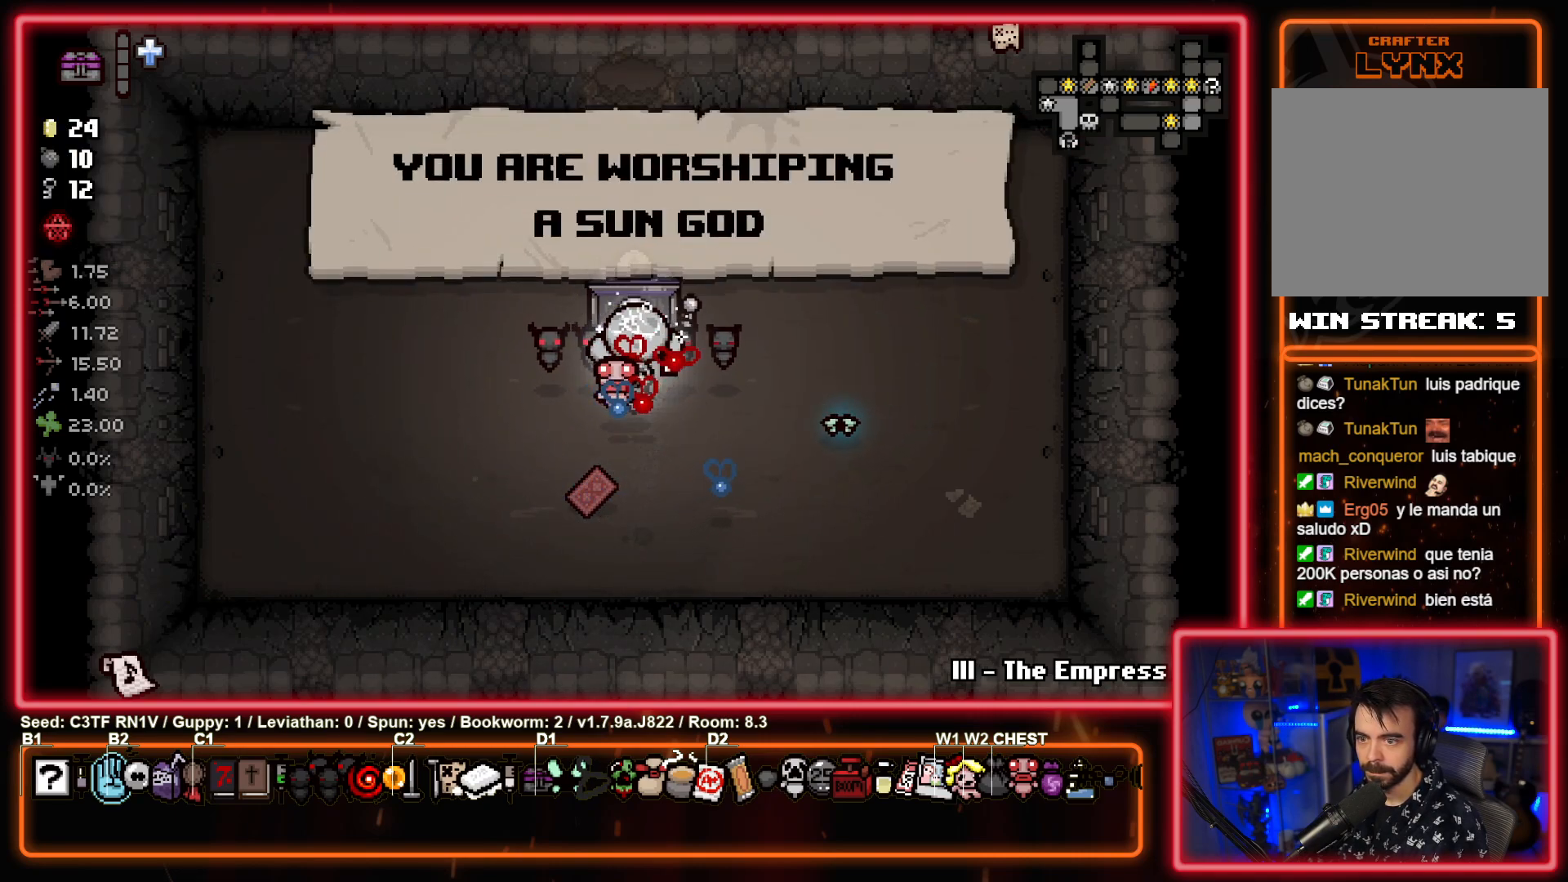
{"buttons": [], "left_stick": "up", "events": []}
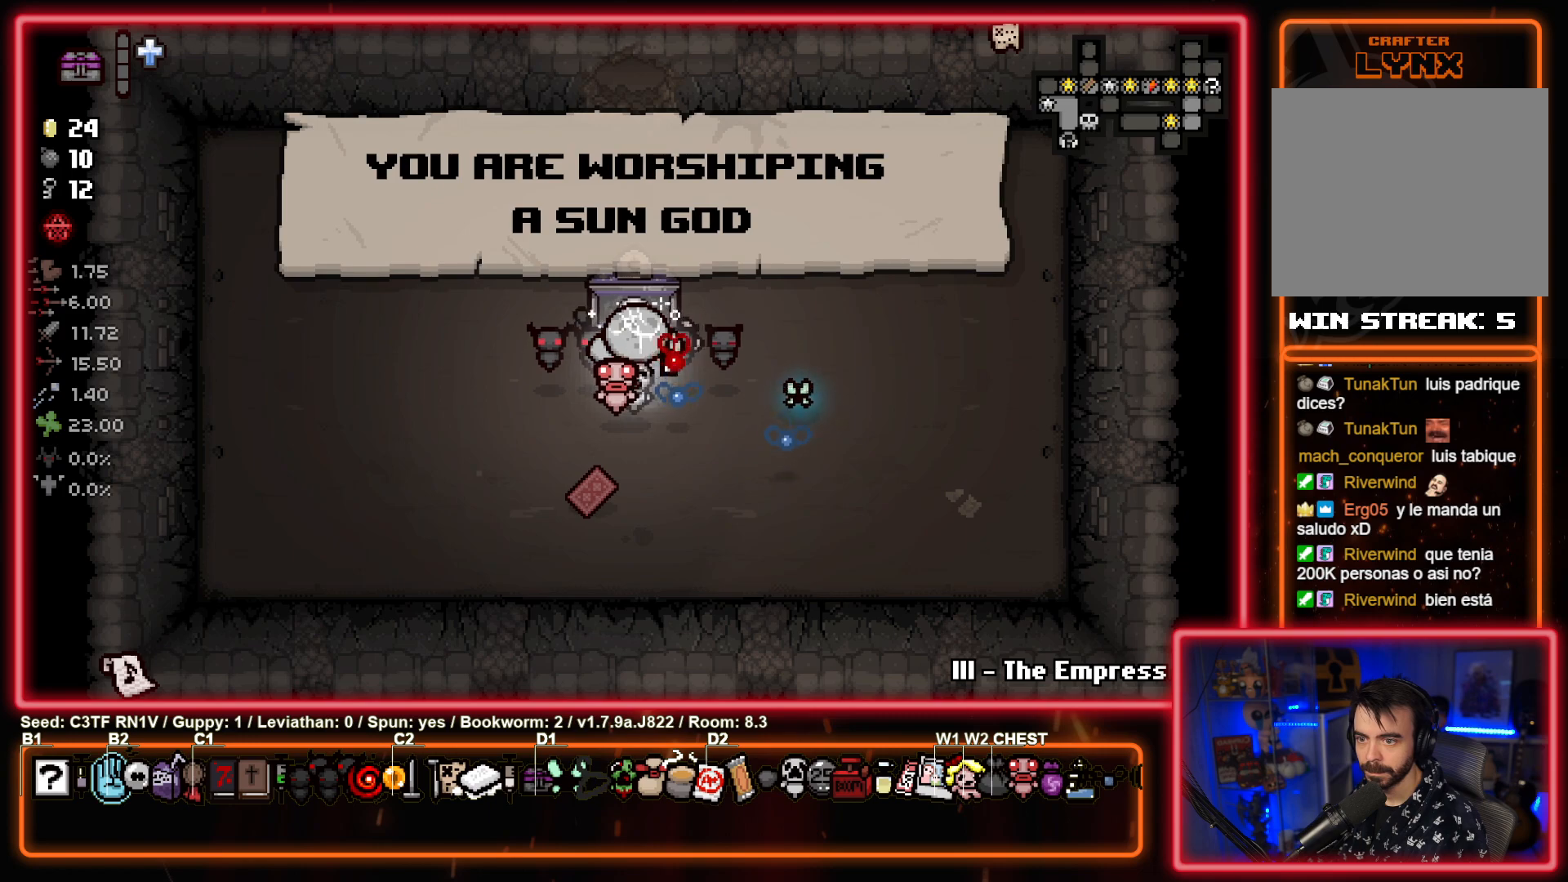
{"buttons": [], "left_stick": "up", "events": []}
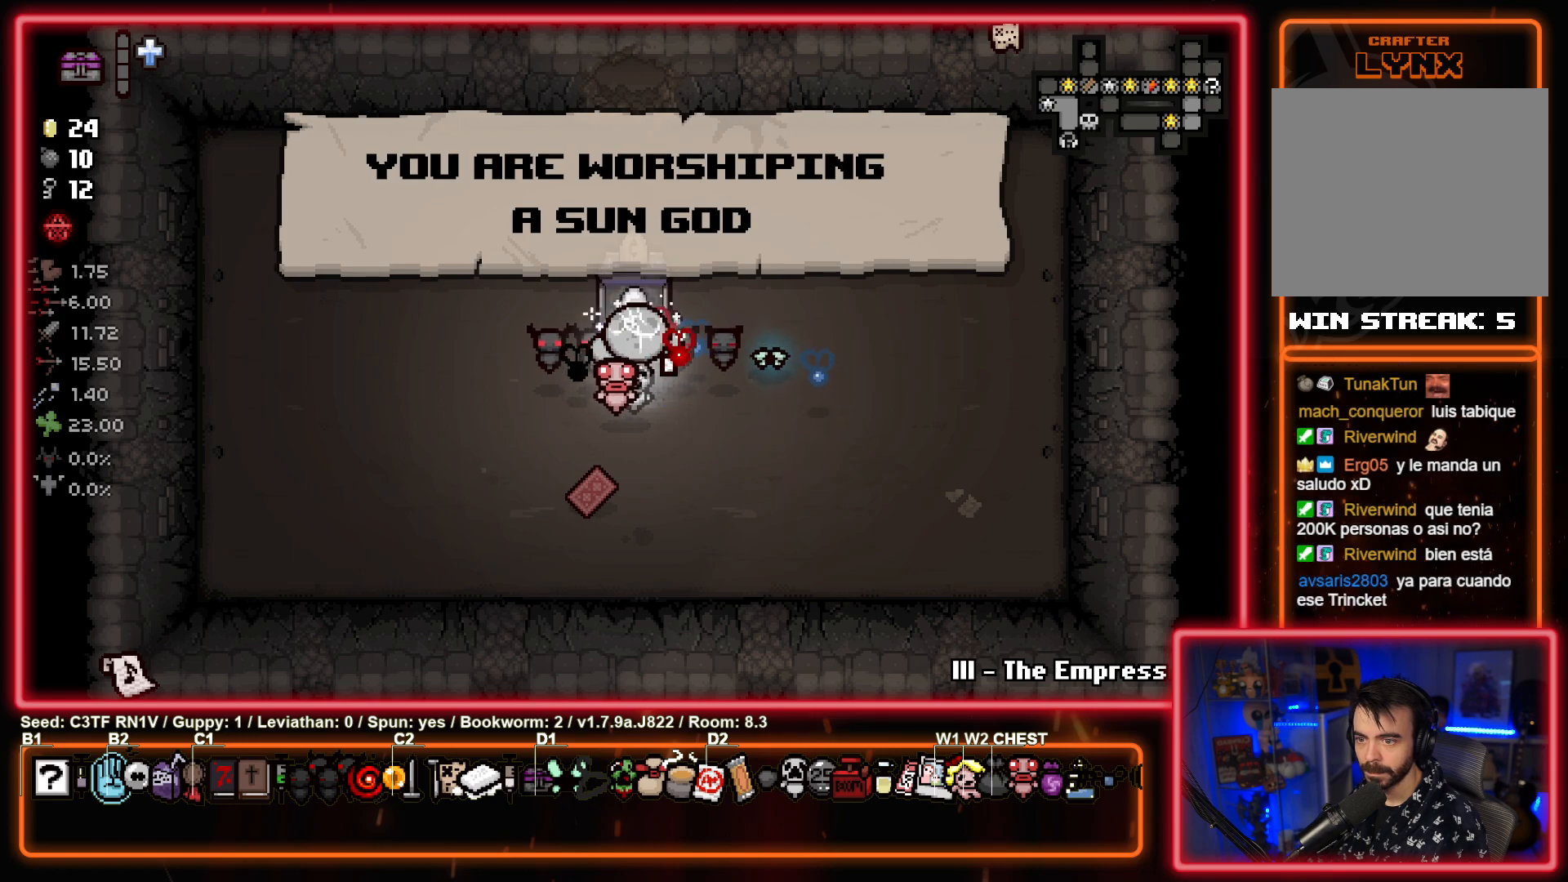
{"buttons": [], "left_stick": "up", "events": []}
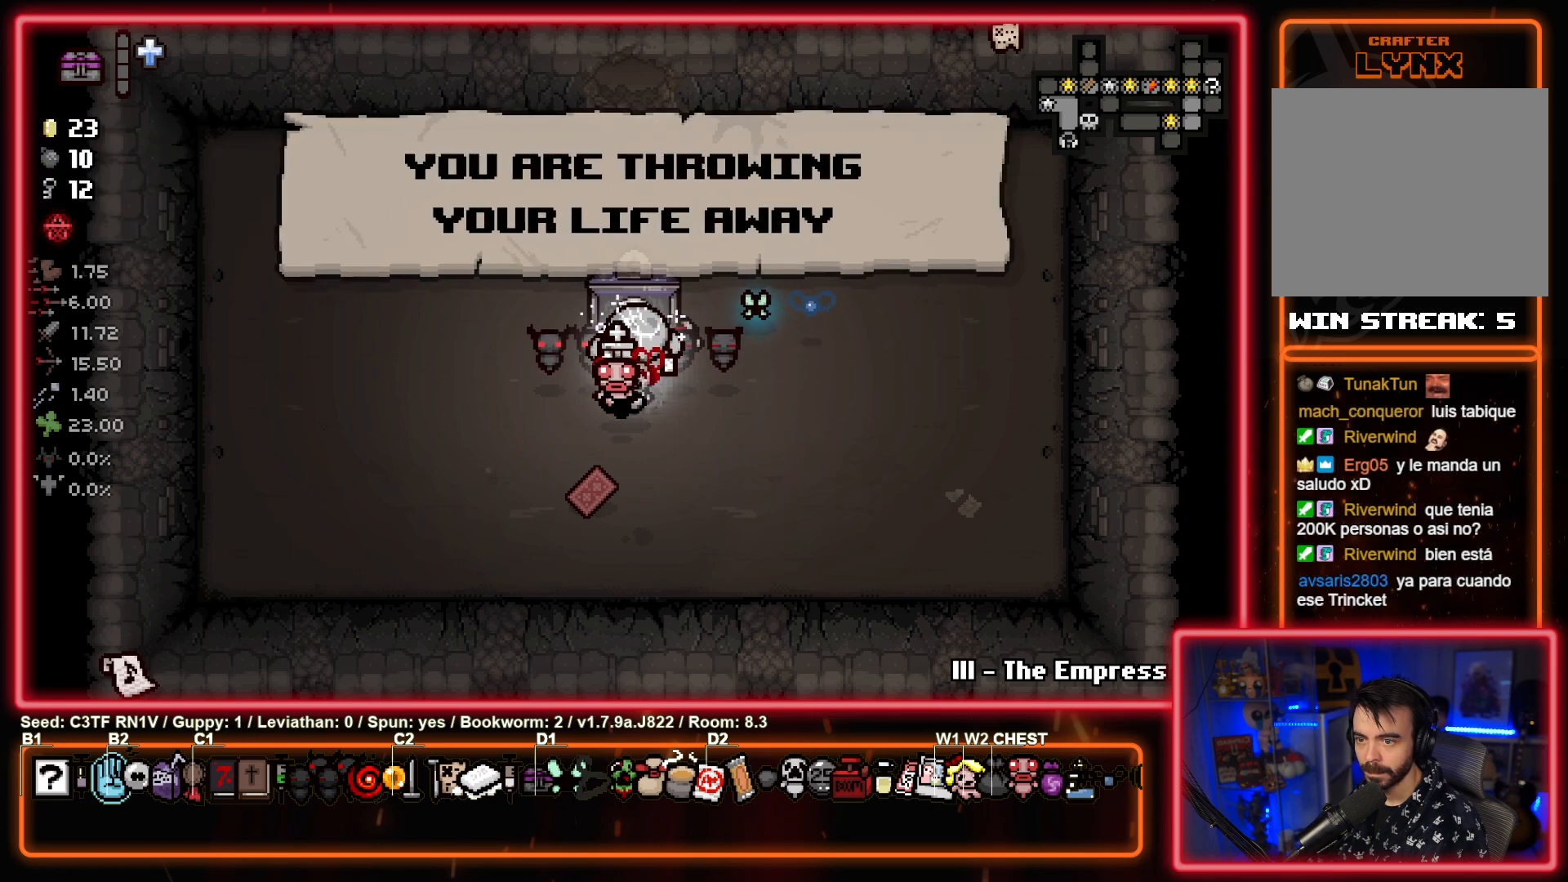
{"buttons": [], "left_stick": "up", "events": []}
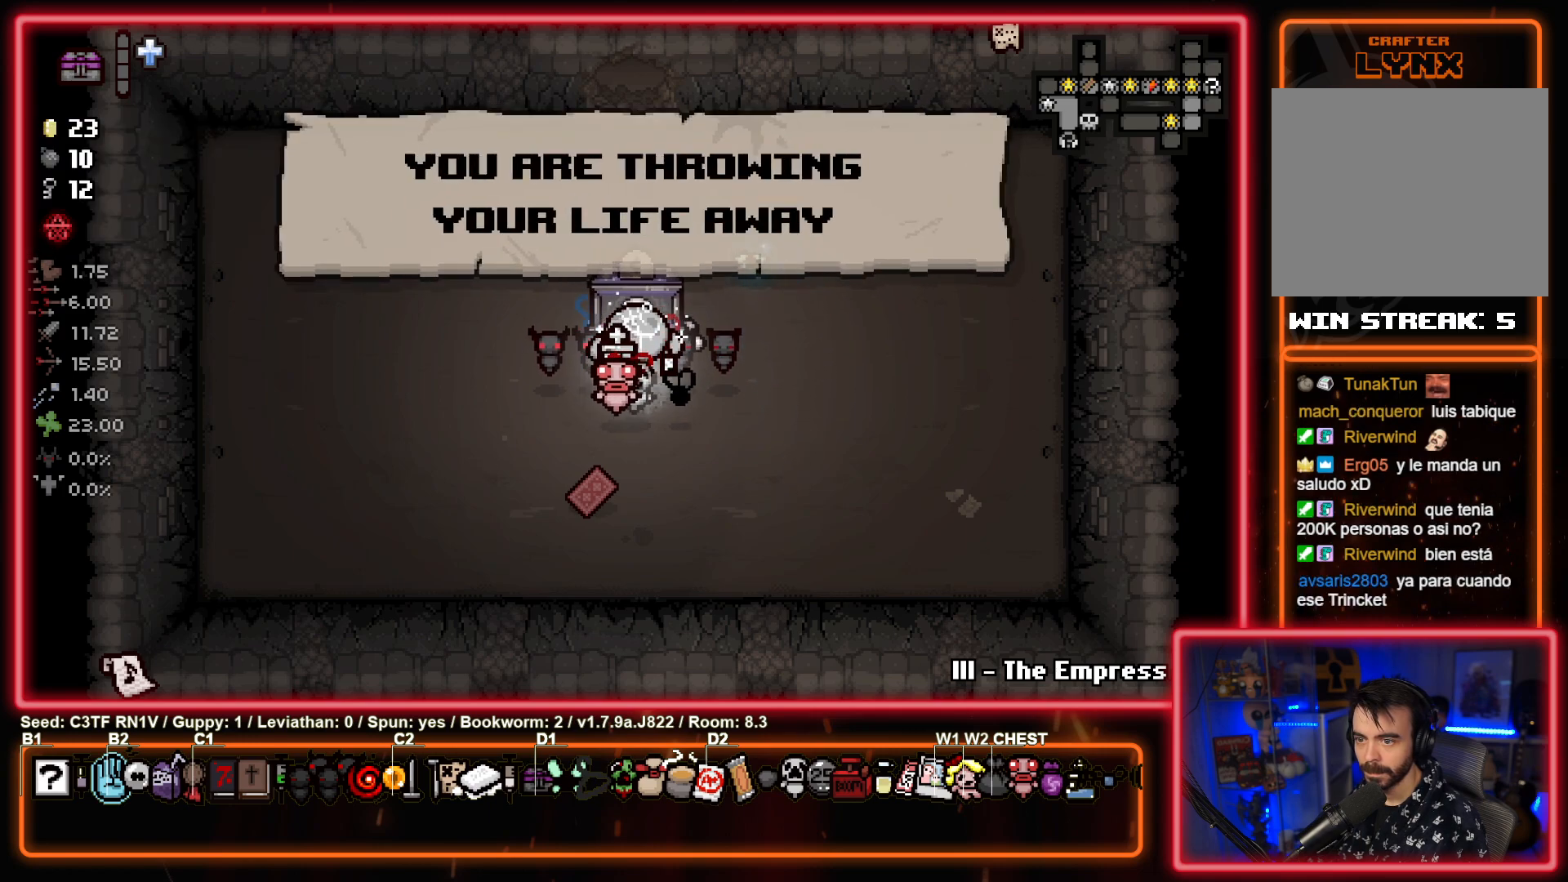
{"buttons": [], "left_stick": "up", "events": []}
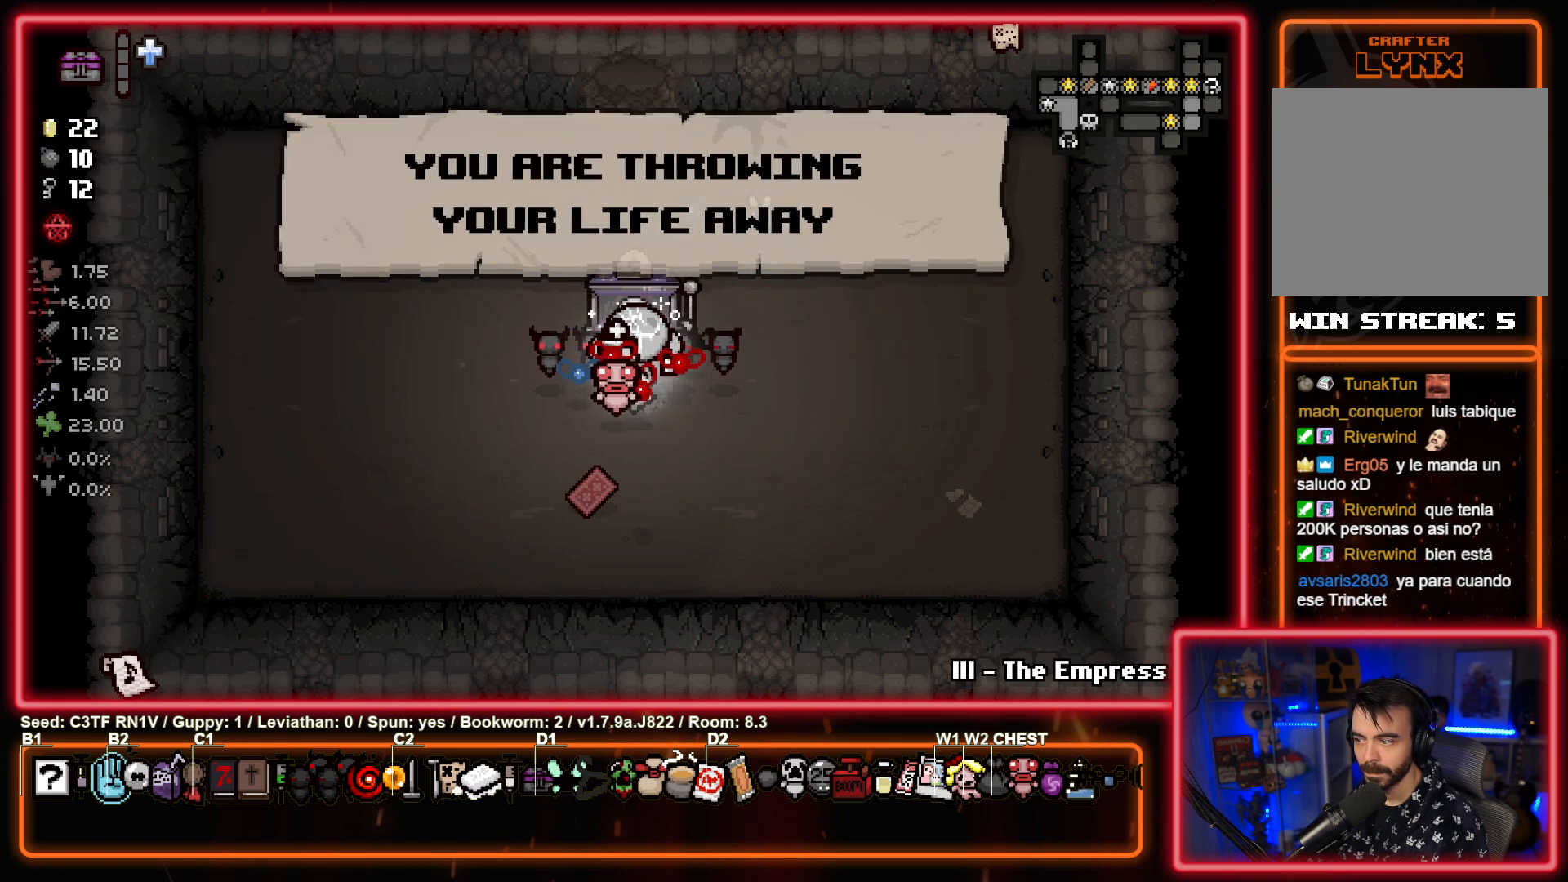
{"buttons": [], "left_stick": "up", "events": []}
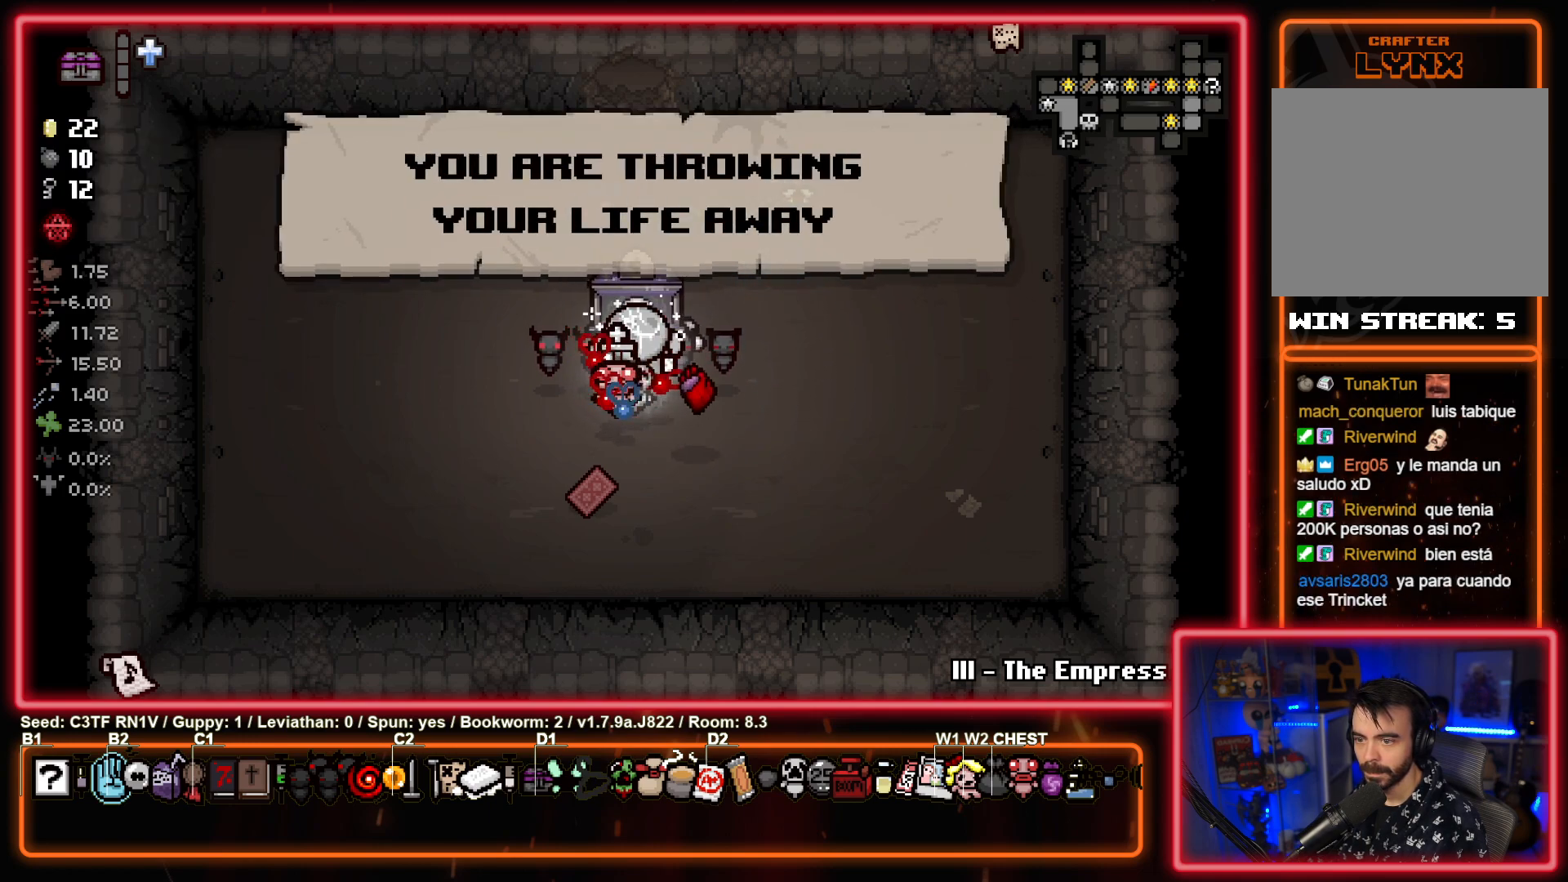
{"buttons": [], "left_stick": "up", "events": []}
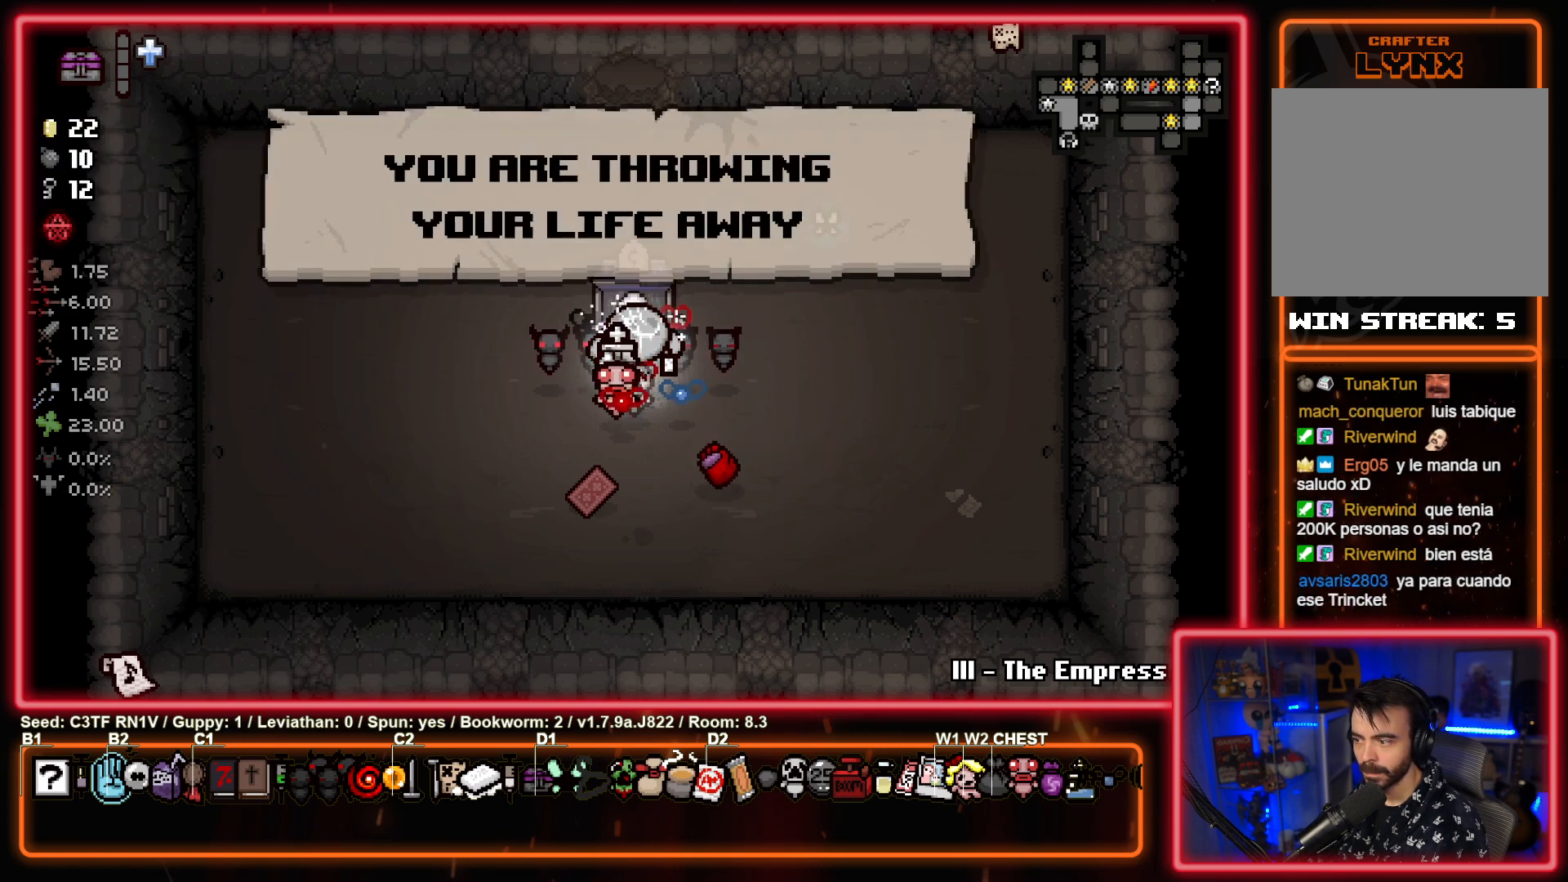
{"buttons": [], "left_stick": "up", "events": []}
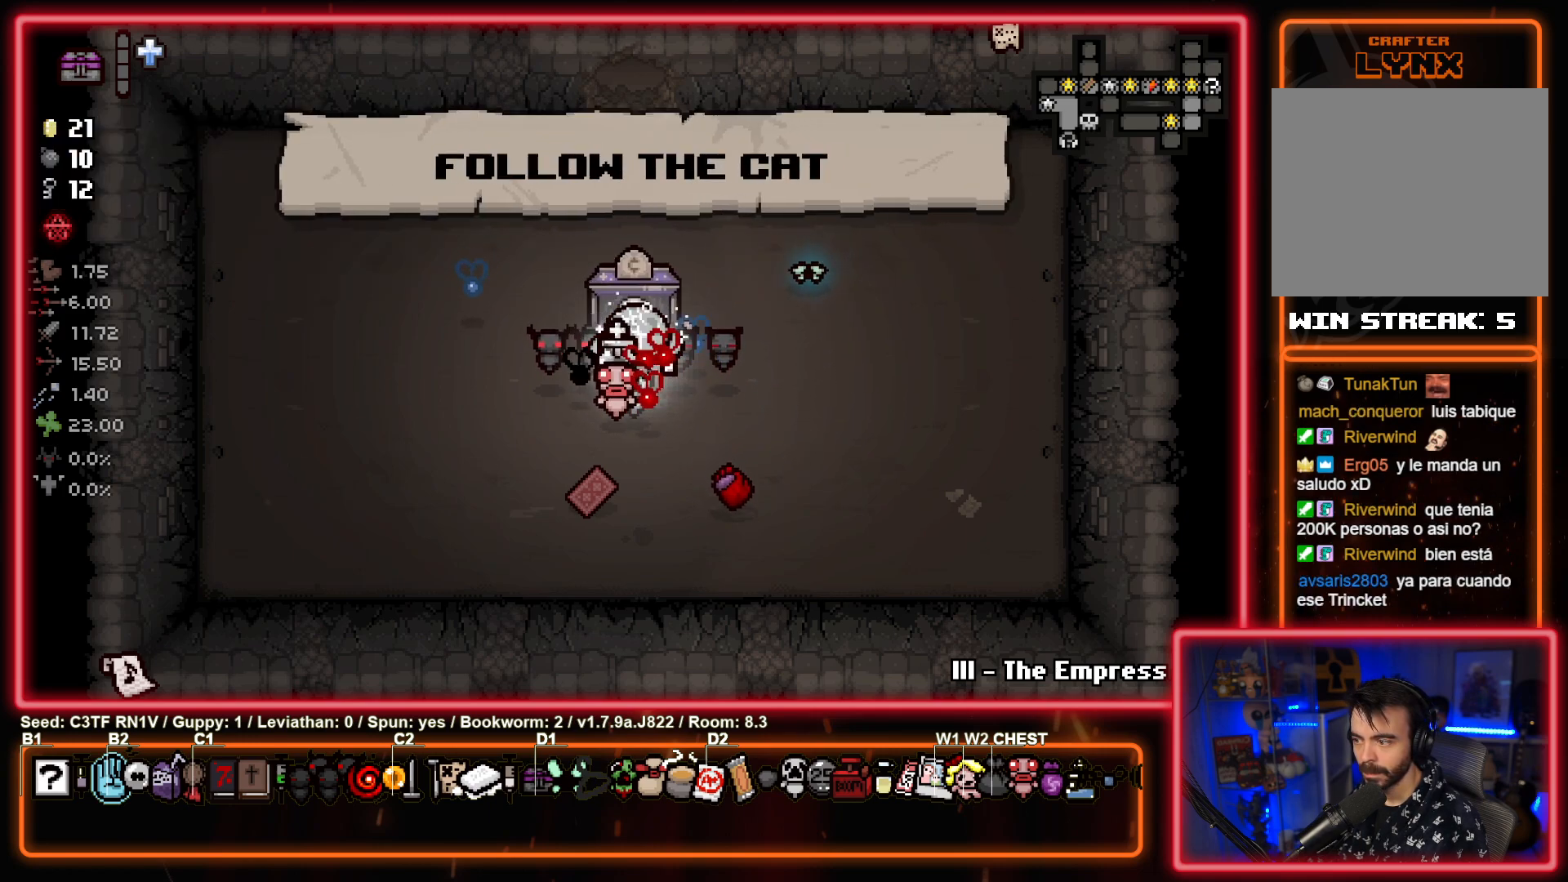
{"buttons": [], "left_stick": "up", "events": []}
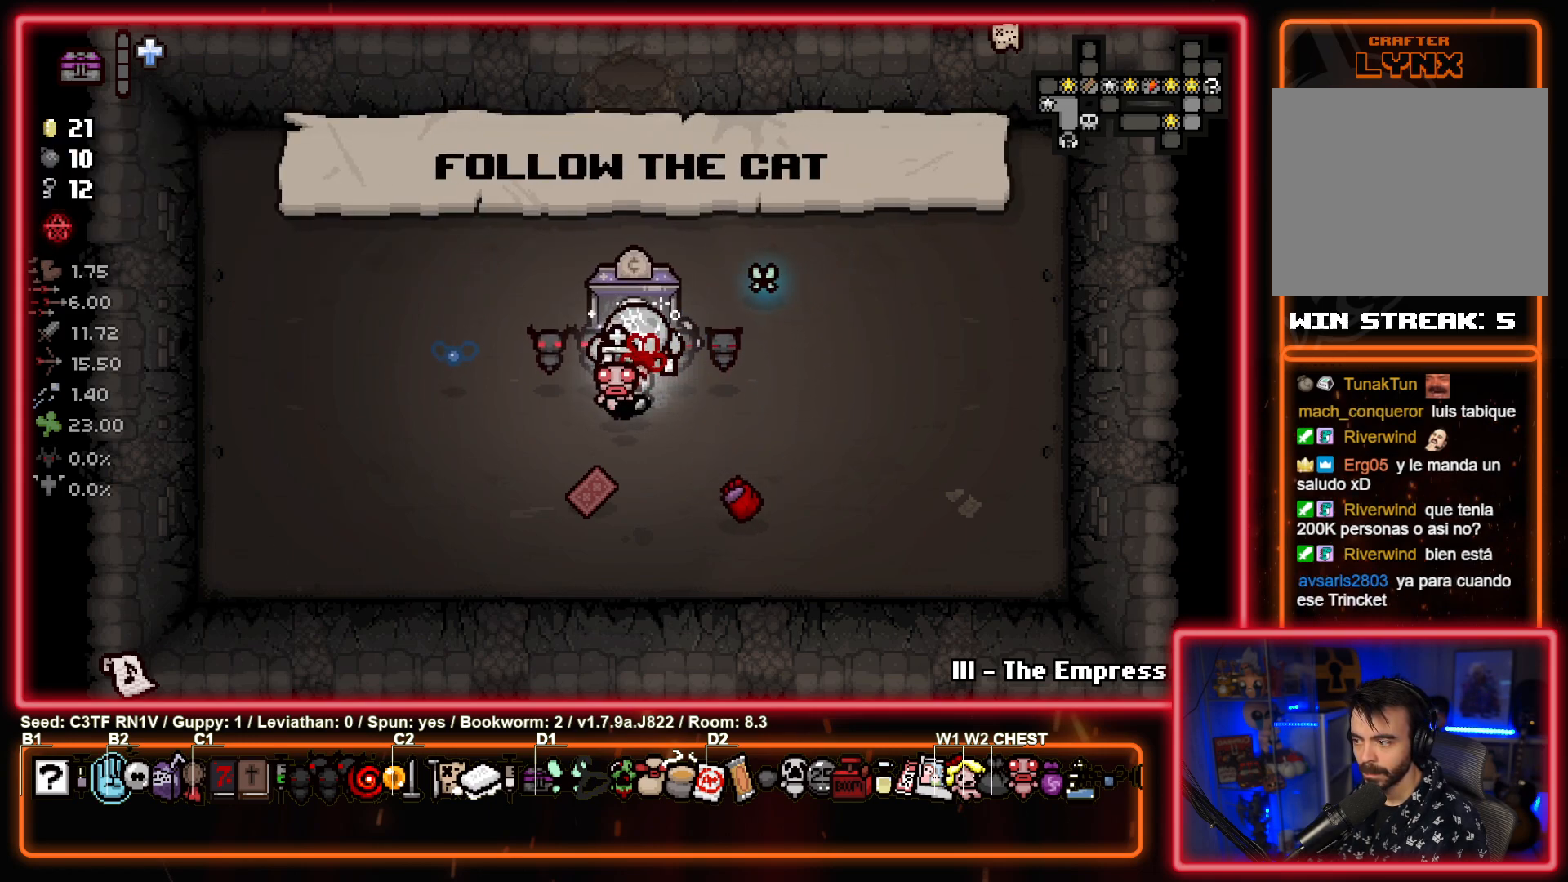
{"buttons": ["CIRCLE"], "left_stick": "up", "events": [[350, "CIRCLE", "down"]]}
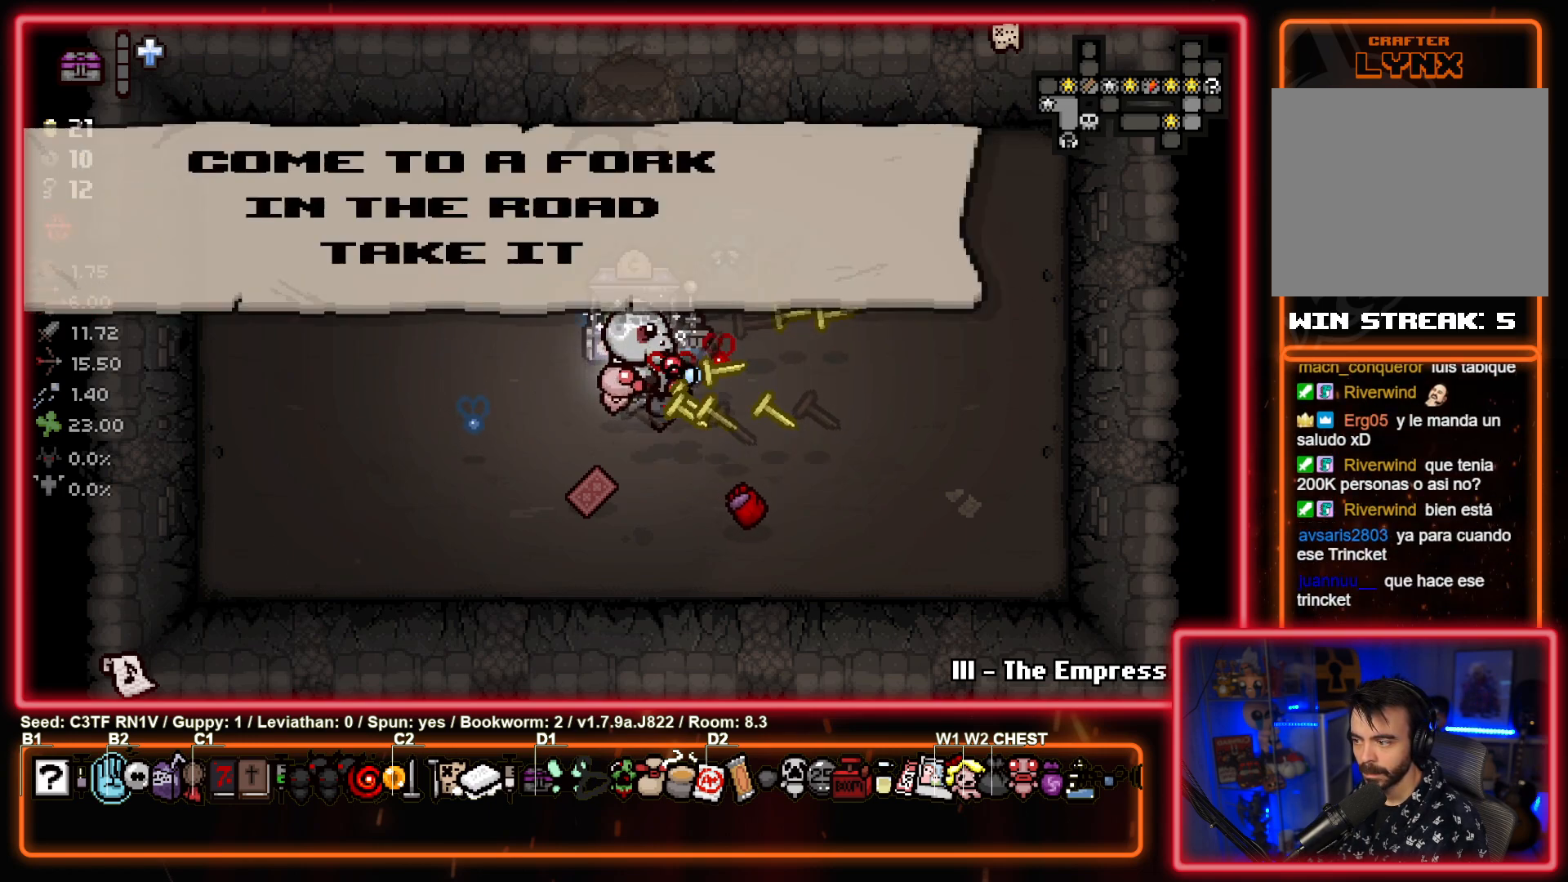
{"buttons": ["CIRCLE"], "left_stick": "up", "events": []}
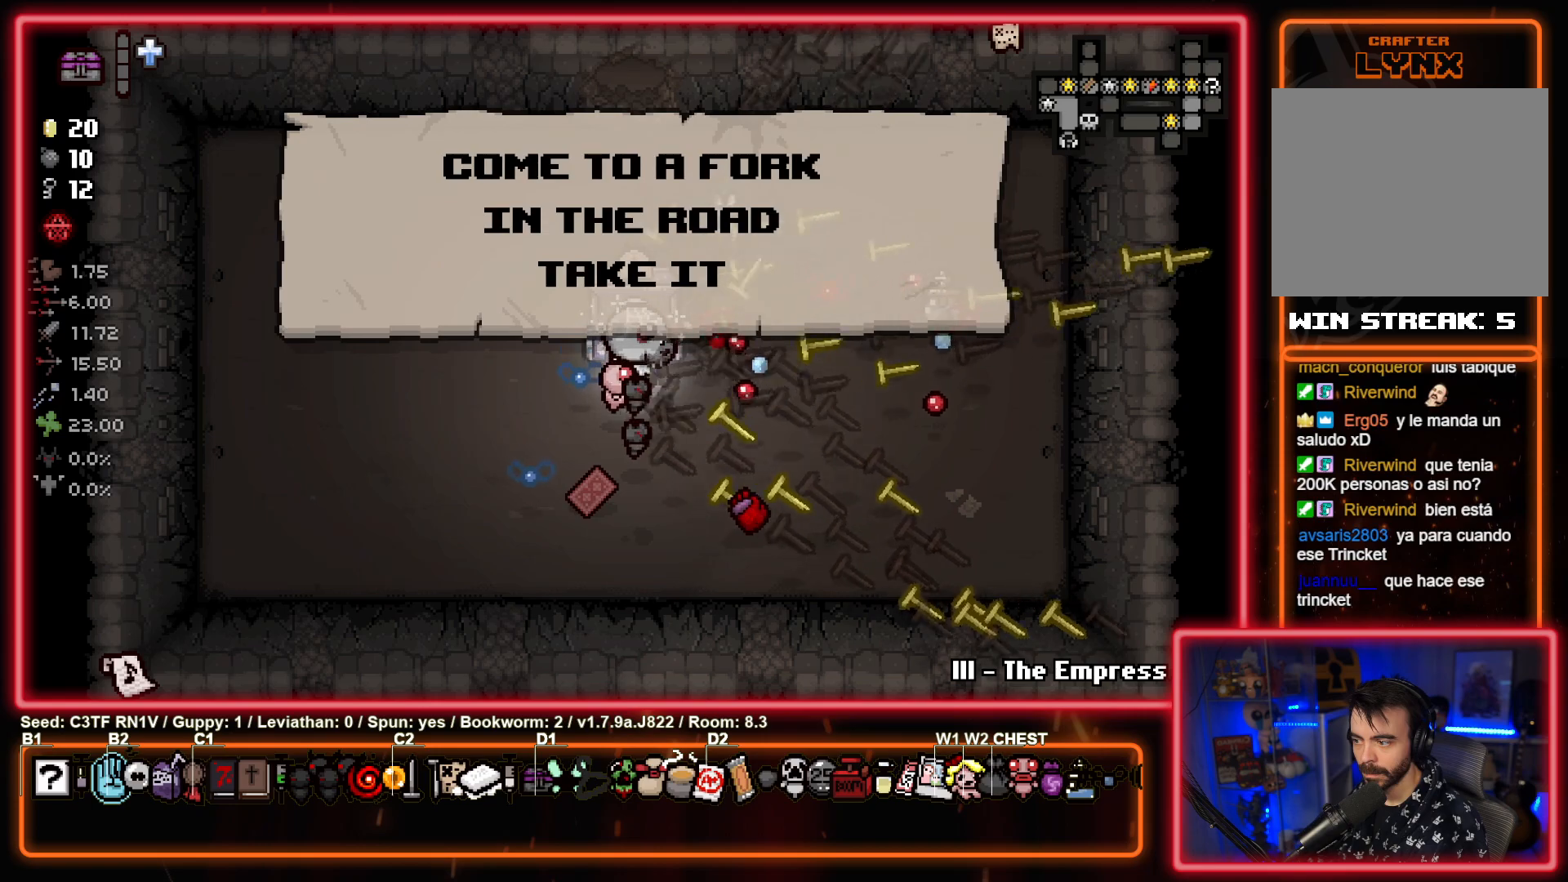
{"buttons": ["CIRCLE"], "left_stick": "up", "events": []}
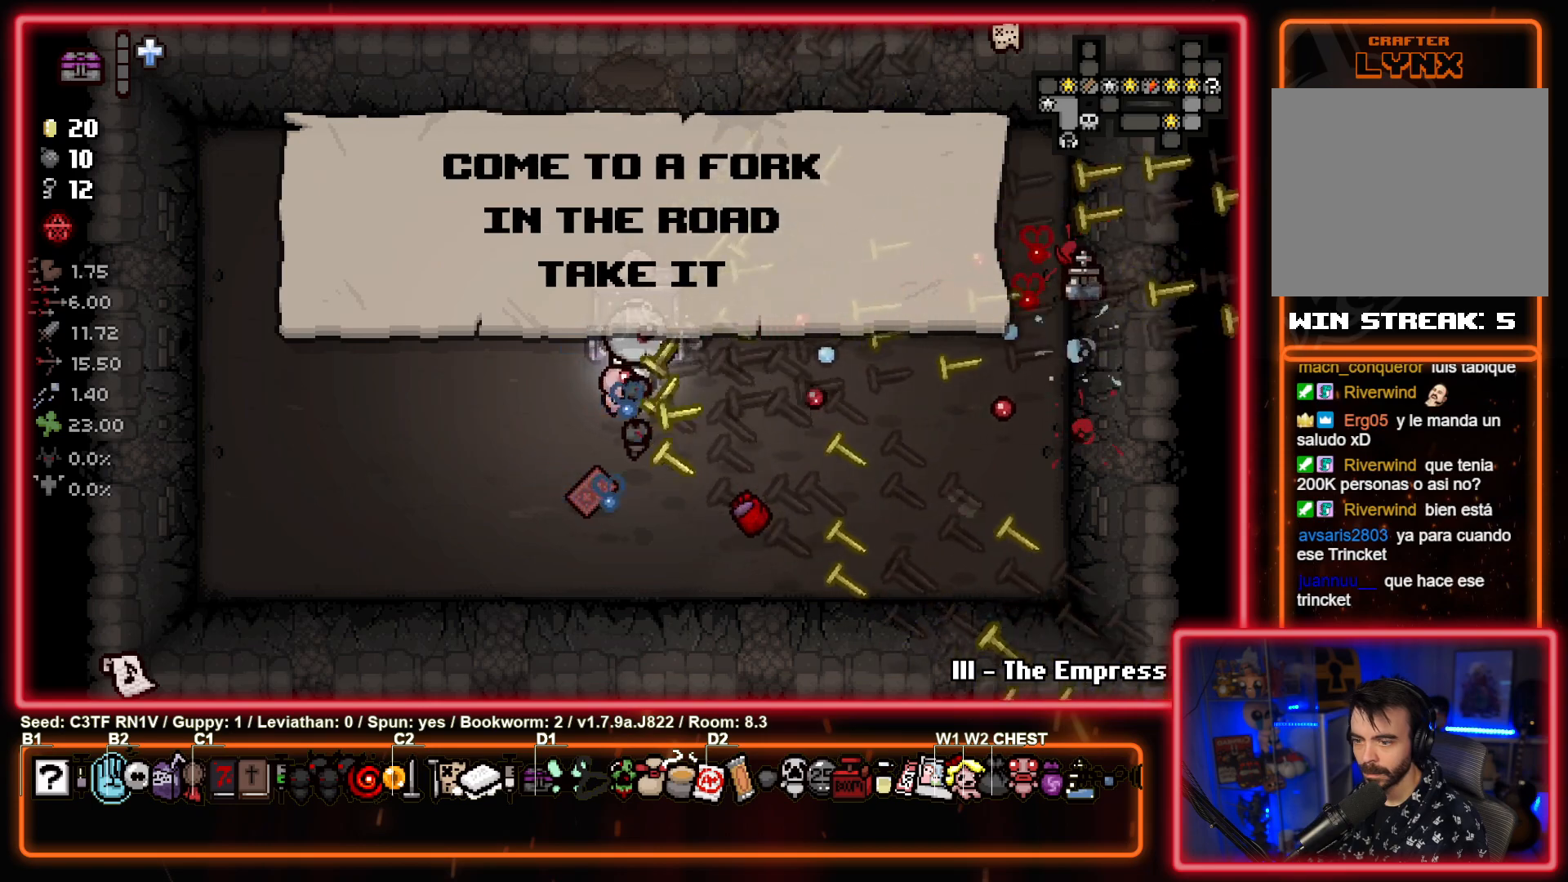
{"buttons": ["CIRCLE"], "left_stick": "up", "events": []}
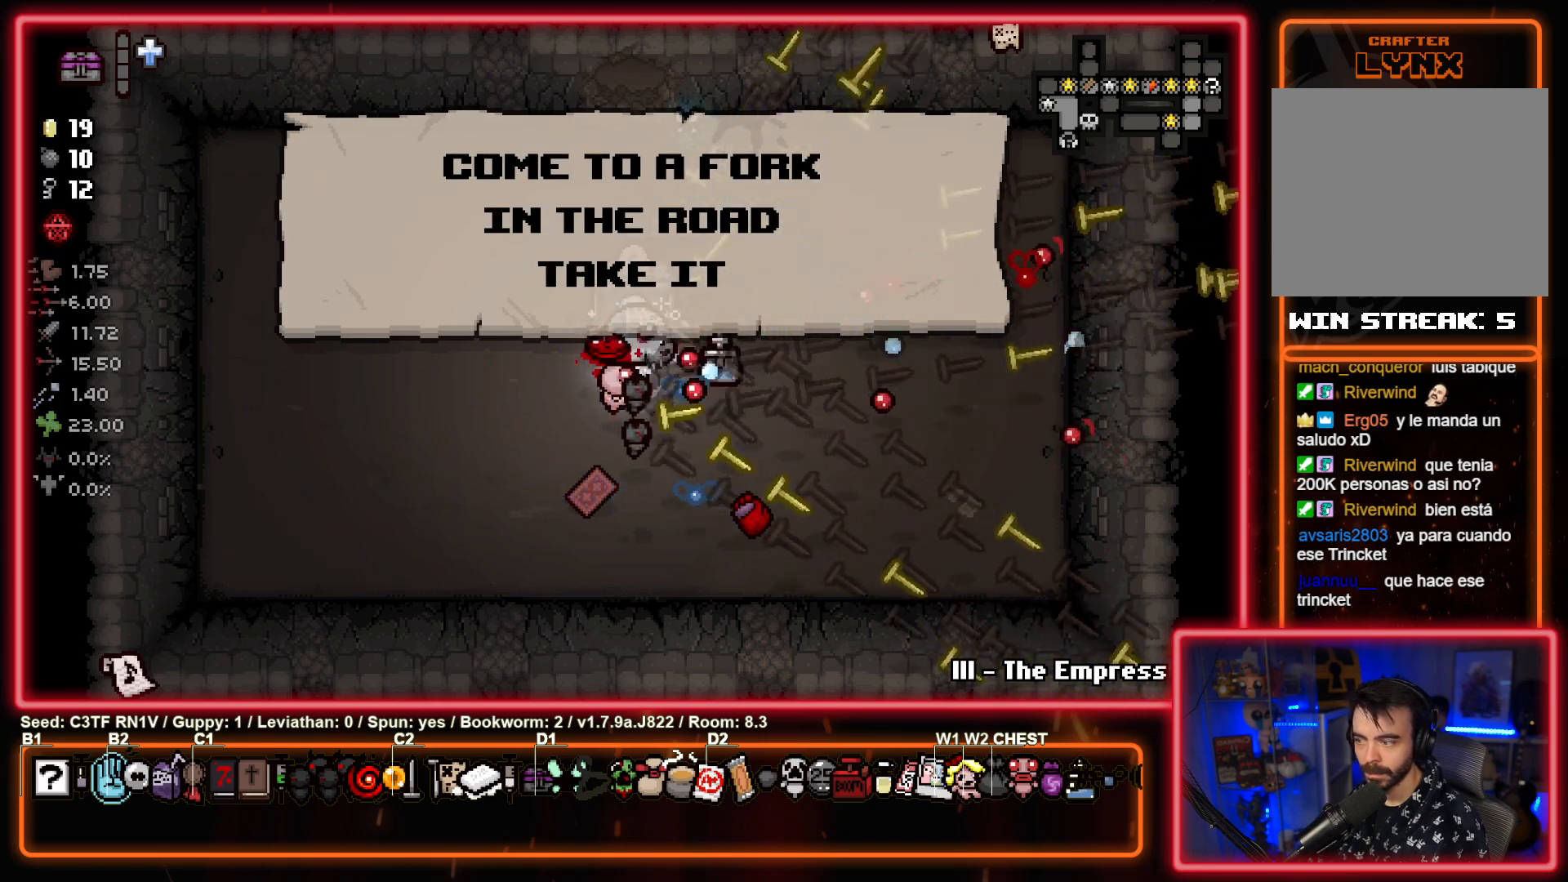
{"buttons": ["CIRCLE"], "left_stick": "up", "events": []}
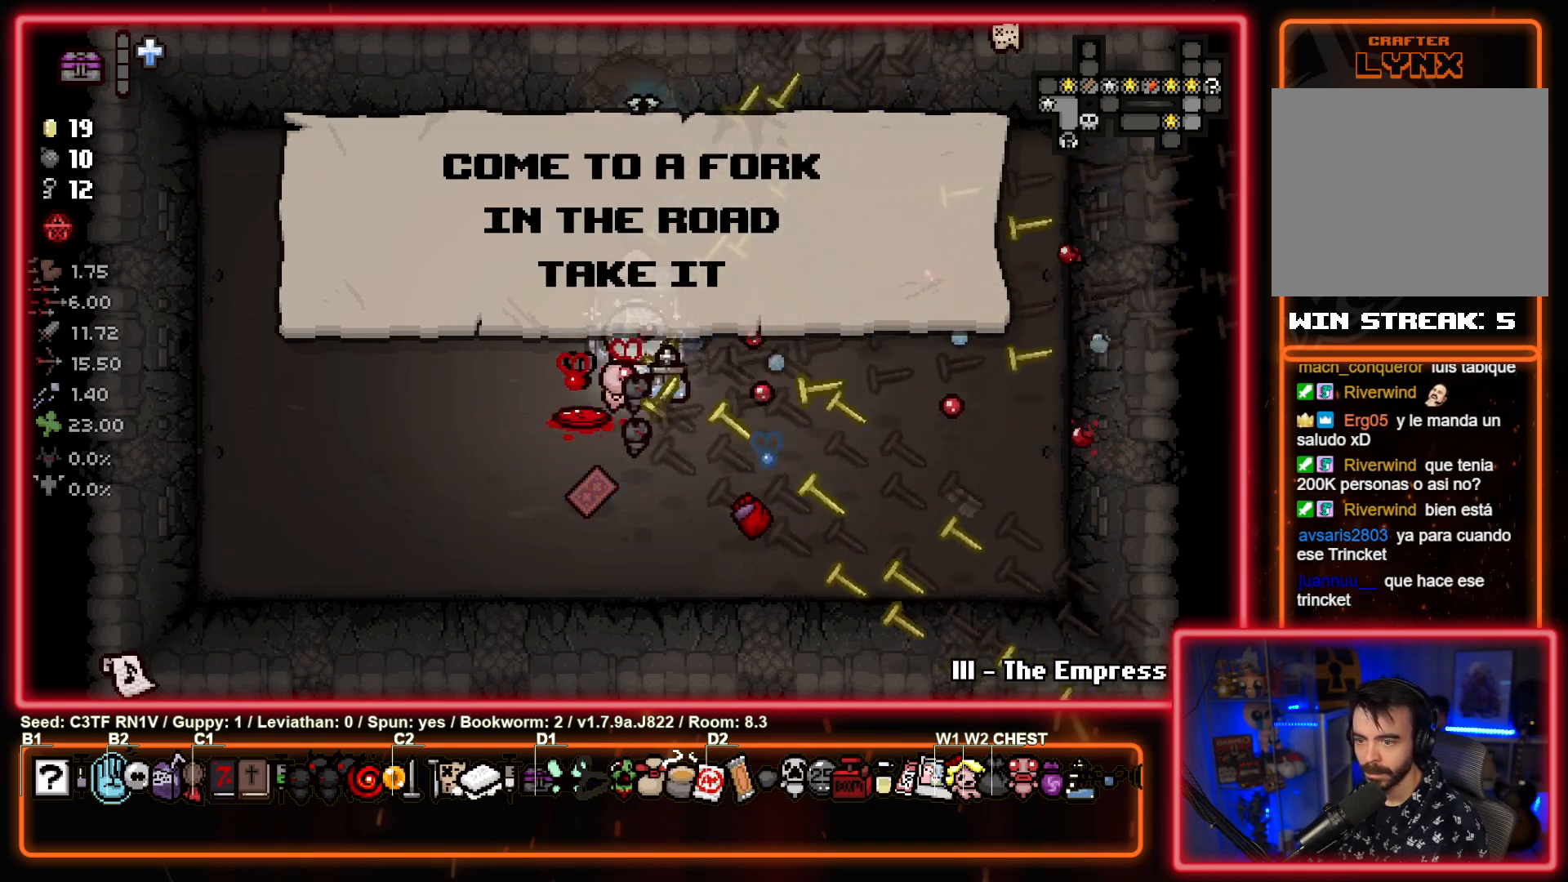
{"buttons": ["CIRCLE"], "left_stick": "up", "events": []}
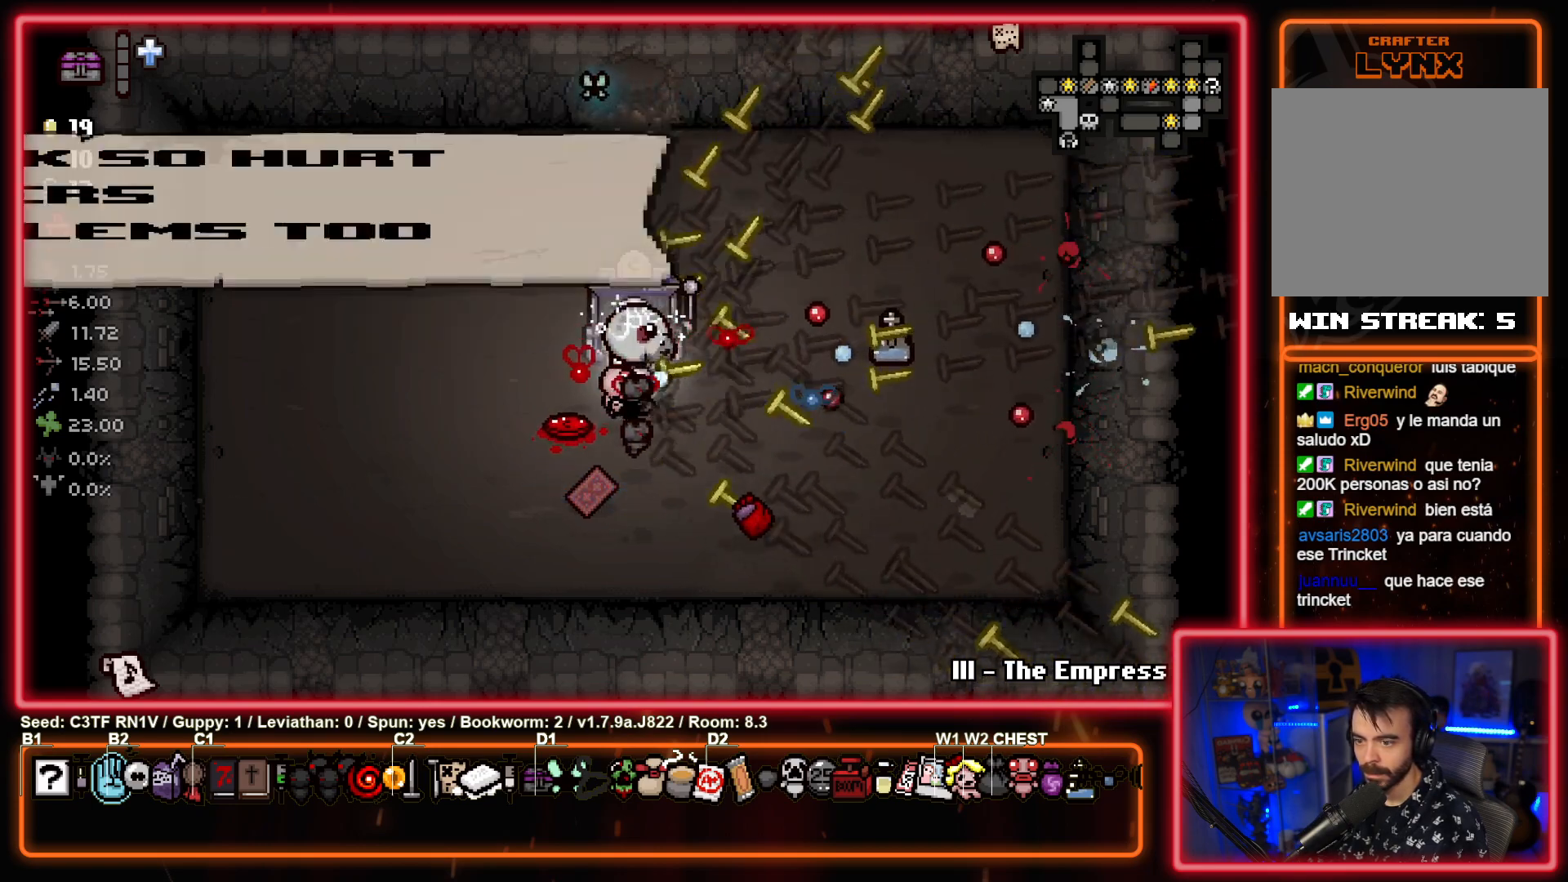
{"buttons": ["CIRCLE"], "left_stick": "up", "events": []}
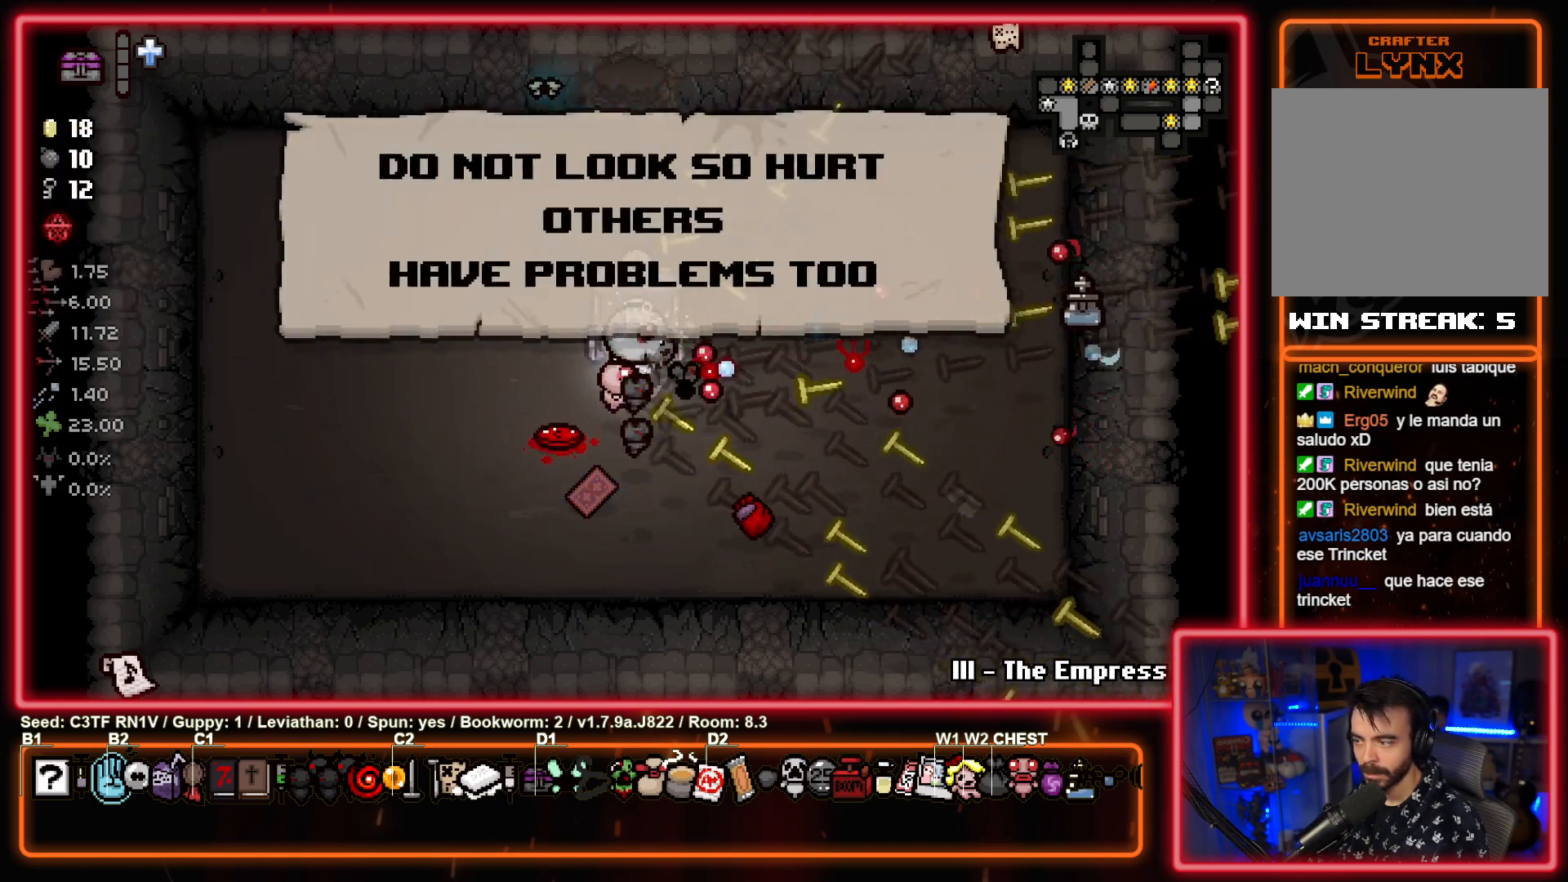
{"buttons": ["CIRCLE"], "left_stick": "up", "events": []}
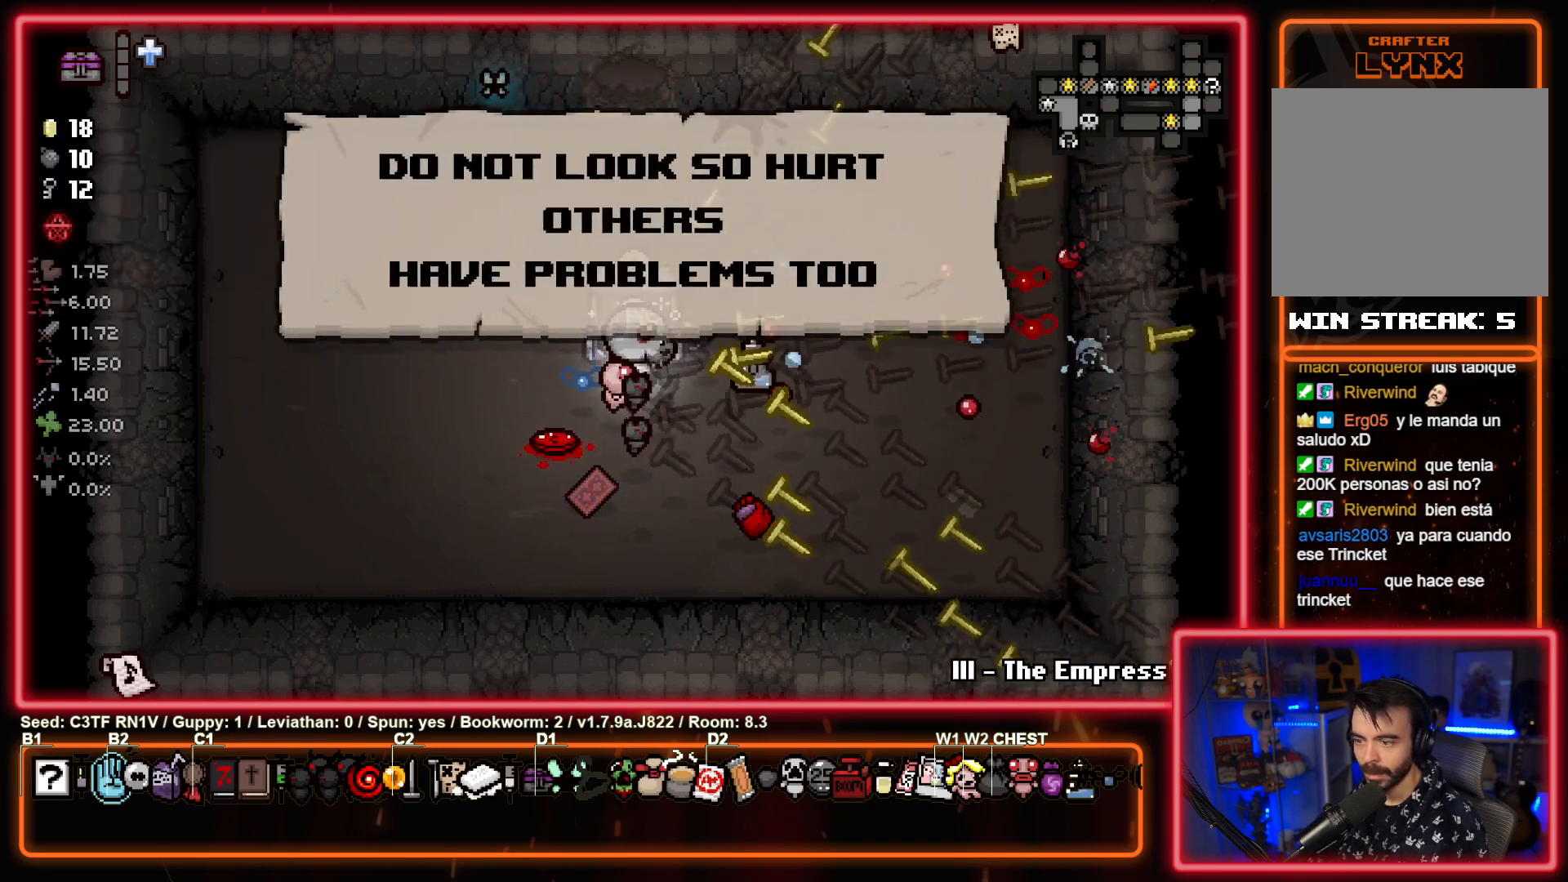
{"buttons": ["CIRCLE"], "left_stick": "up", "events": []}
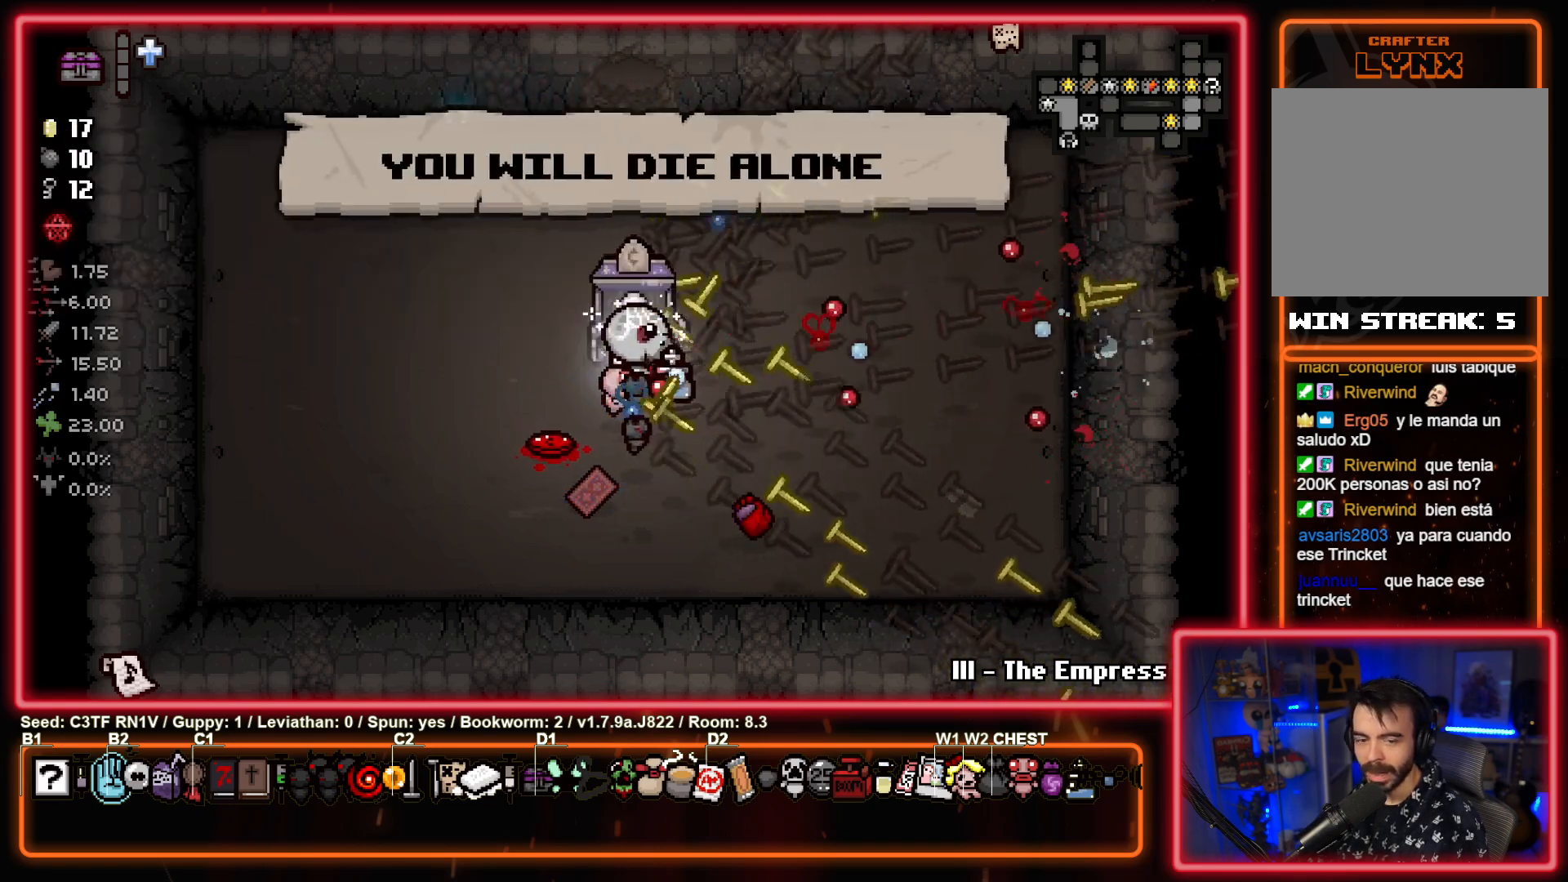
{"buttons": ["CIRCLE"], "left_stick": "up", "events": []}
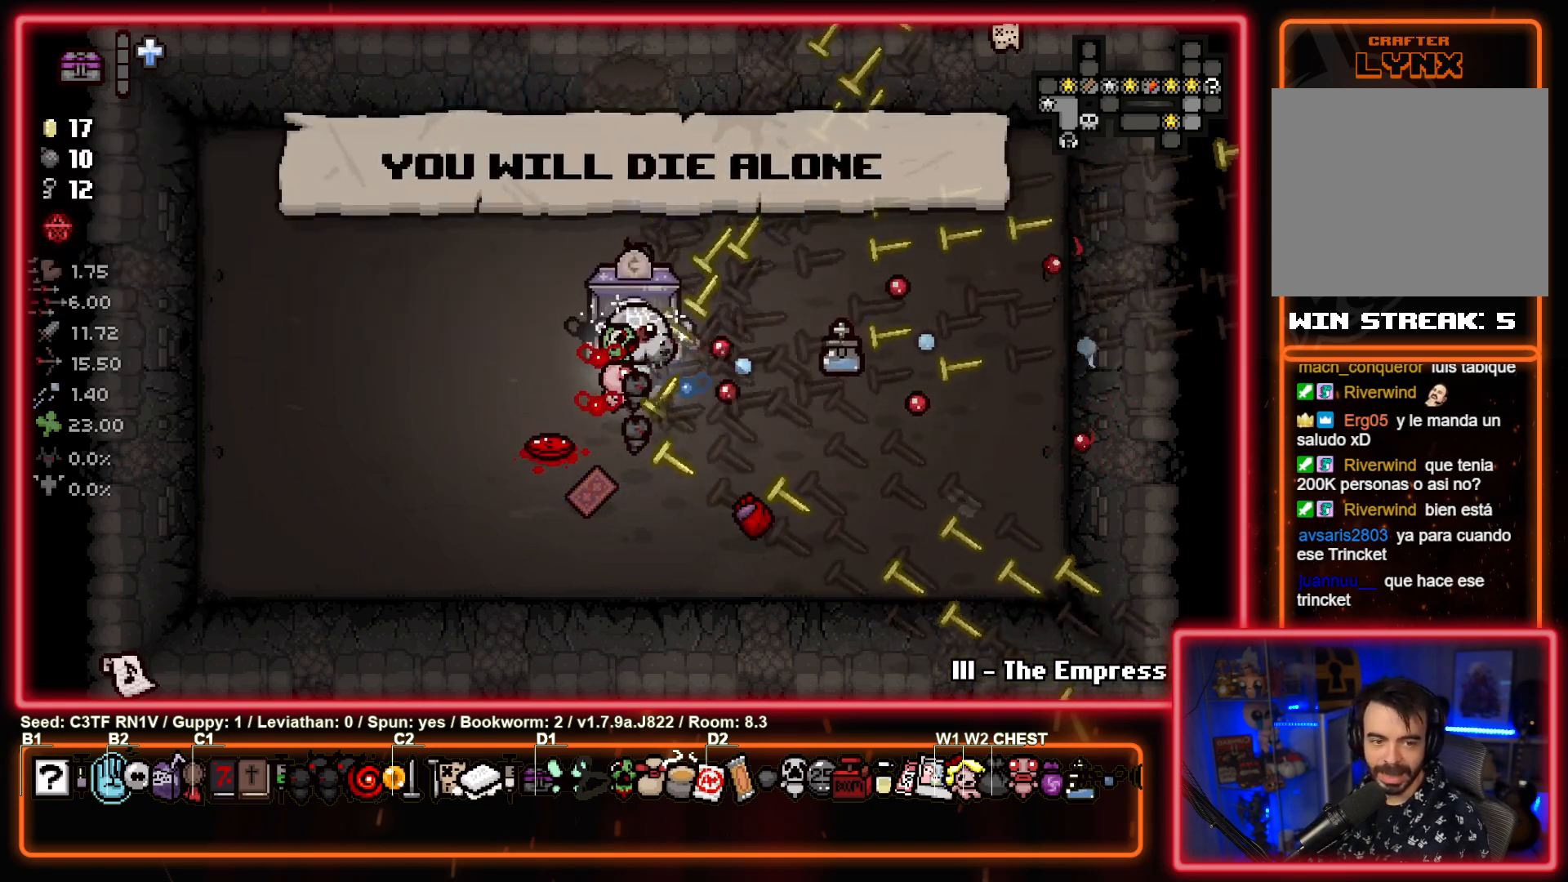
{"buttons": ["CIRCLE"], "left_stick": "up", "events": []}
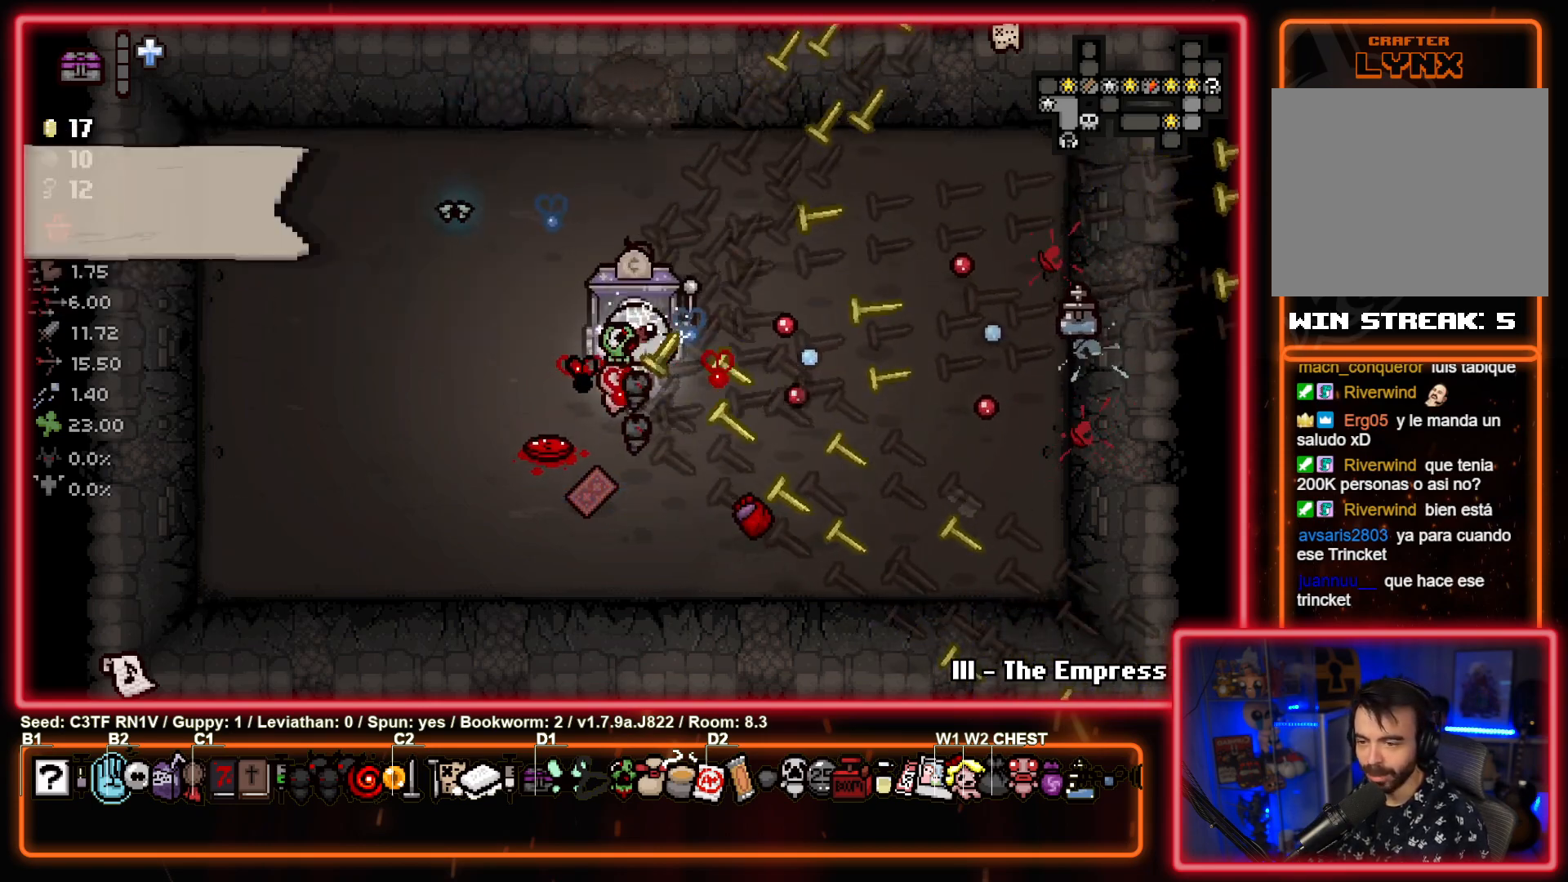
{"buttons": ["CIRCLE"], "left_stick": "up", "events": []}
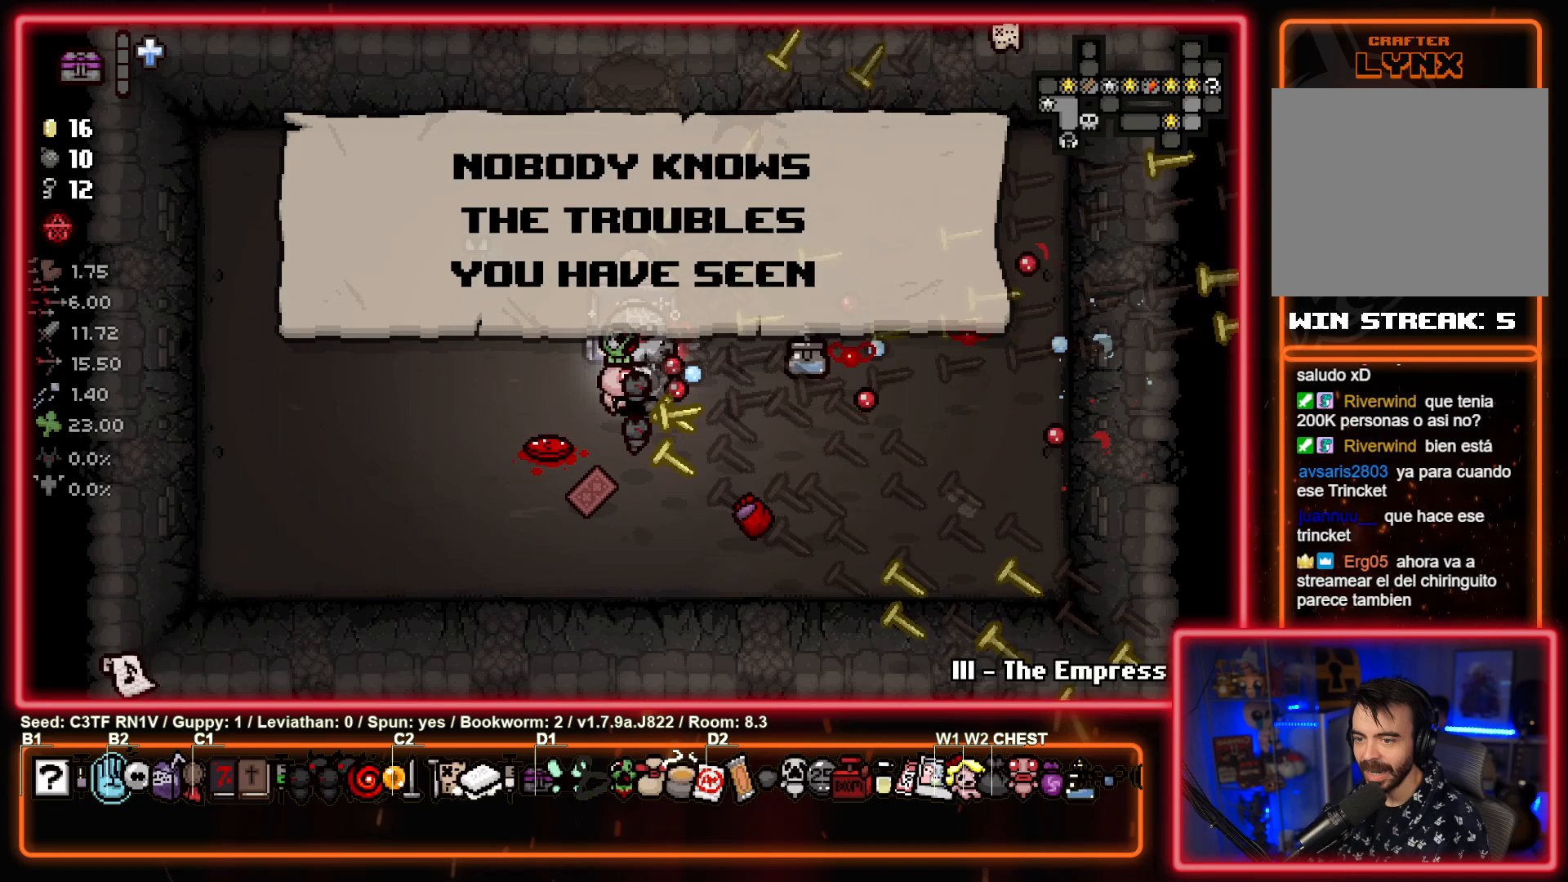
{"buttons": ["CIRCLE"], "left_stick": "up", "events": []}
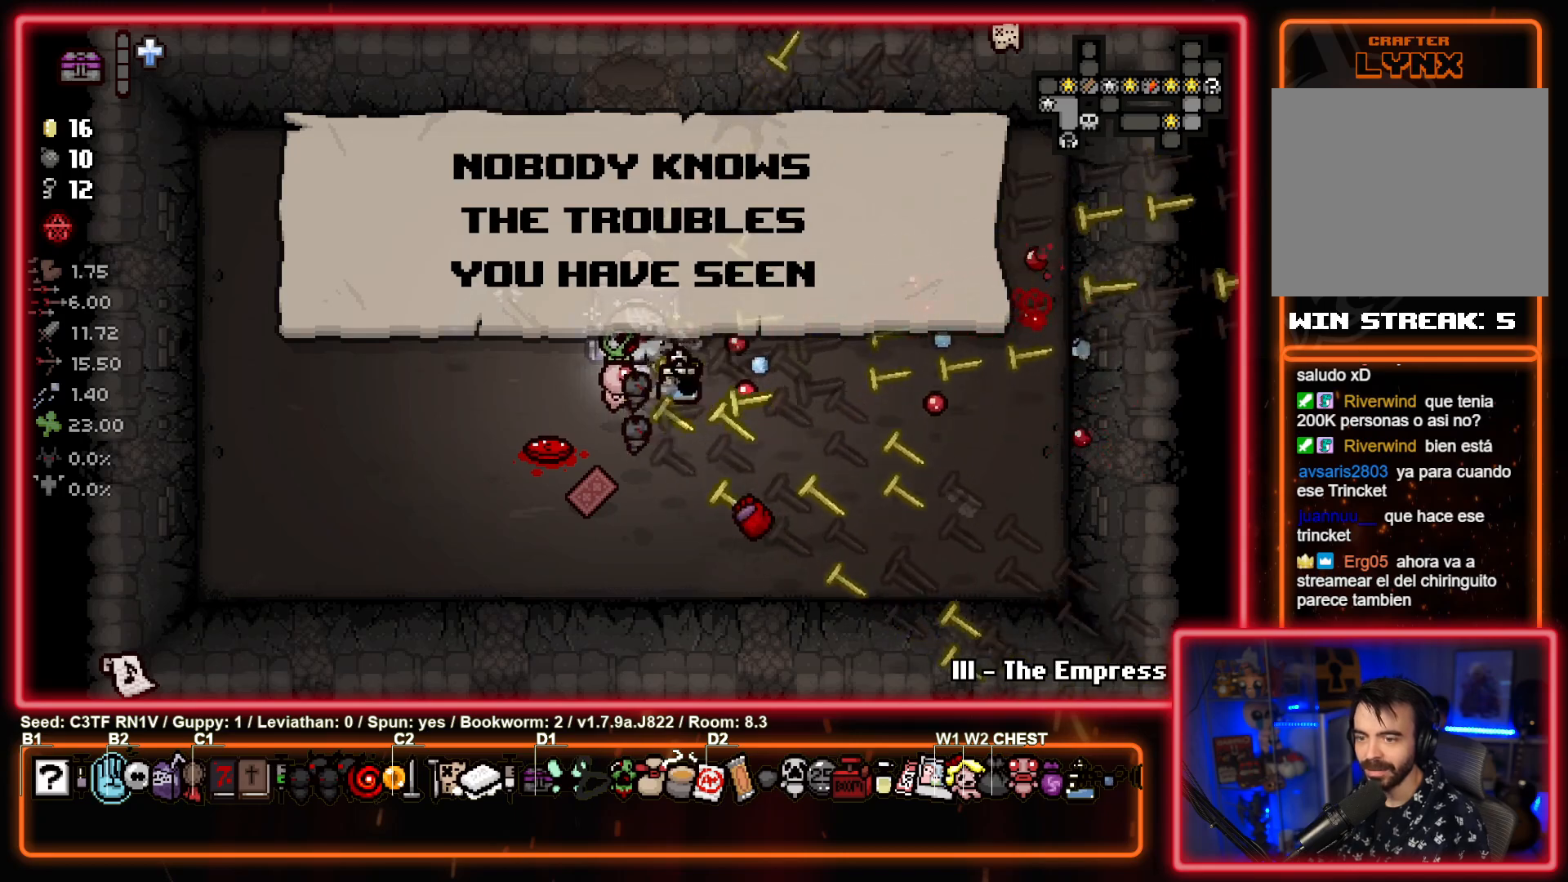
{"buttons": ["CIRCLE"], "left_stick": "up", "events": []}
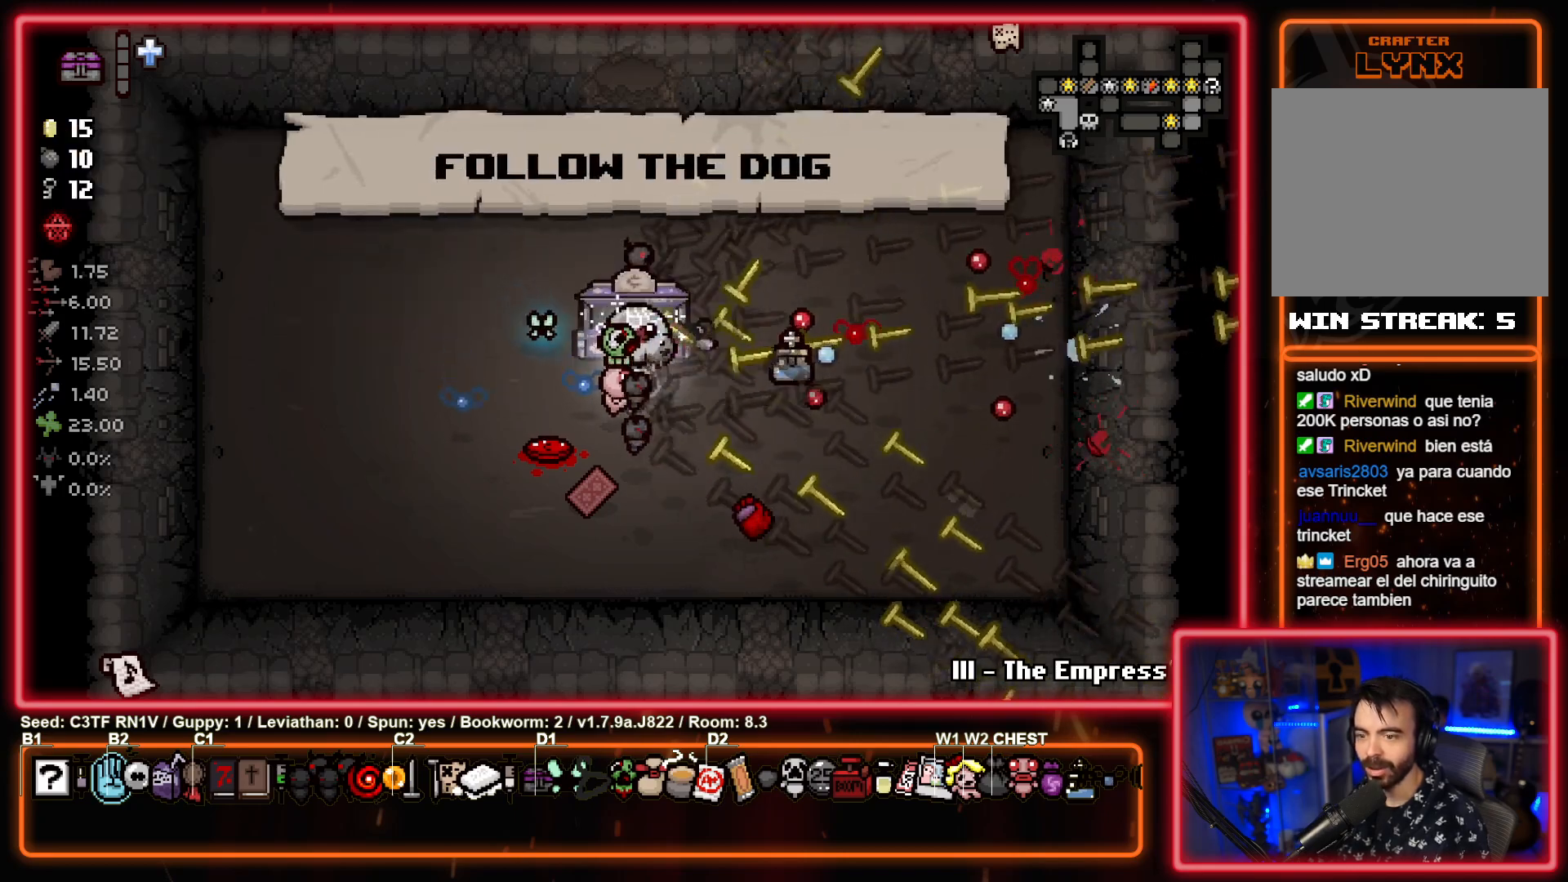
{"buttons": ["CIRCLE"], "left_stick": "up", "events": []}